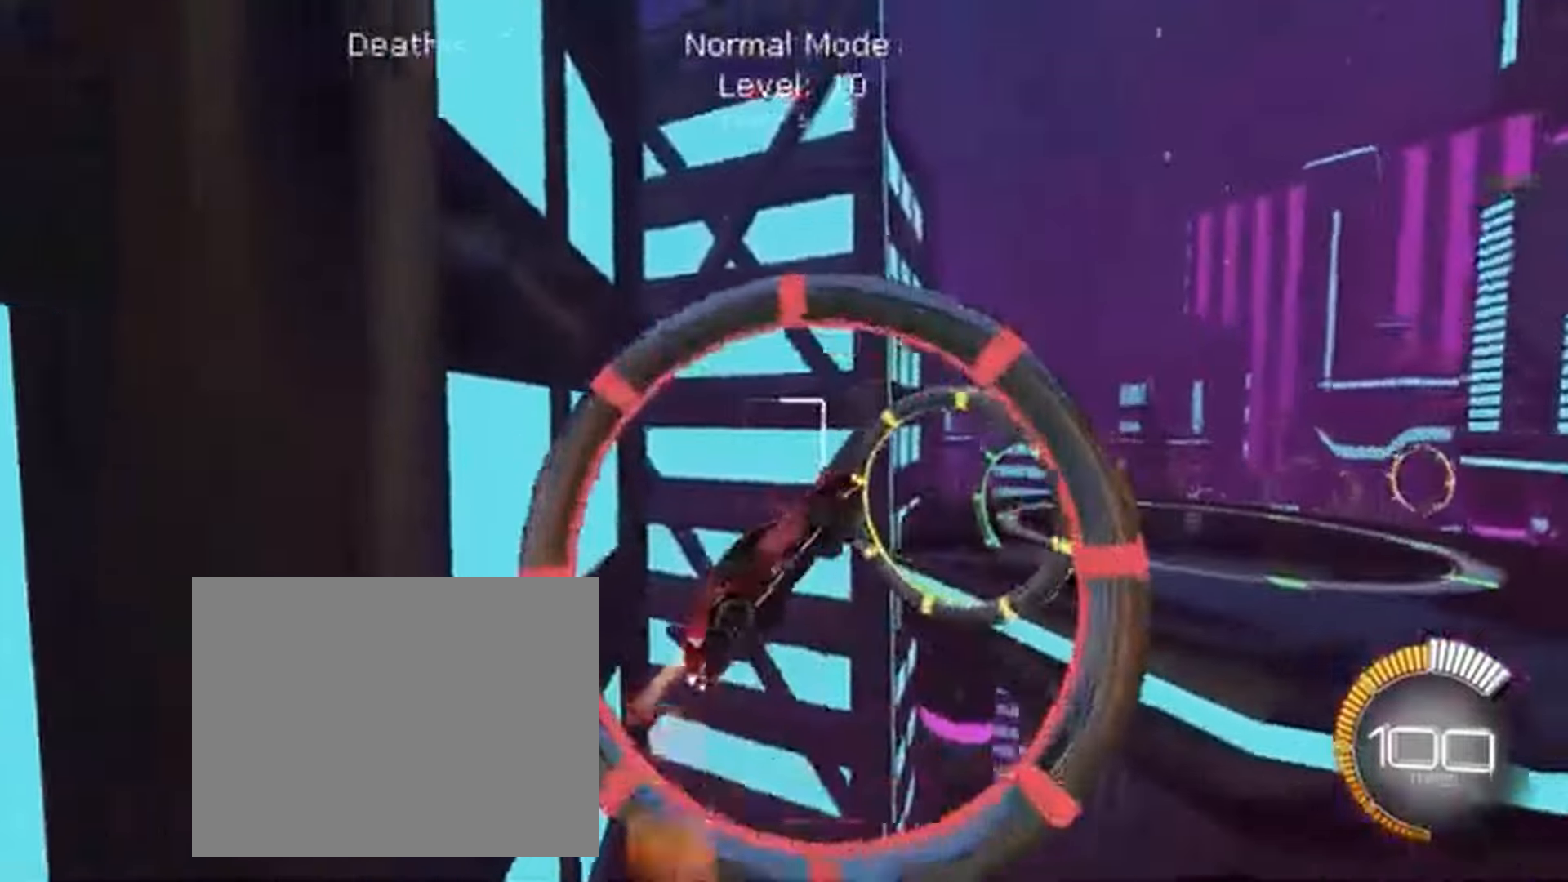
Gameplay with a controller (Xbox layout); each line is a JSON object with the inputs held at the frame after it (dt_ms = milliseconds from this image to that frame). "events" lists button and stick changes between this image and that frame as [ms after this image, input, new state], when the widget could be followed in between. Not read: DPAD_DOWN DPAD_LEFT DPAD_RIGHT DPAD_UP L3 R3 SELECT START right_stick.
{"dt_ms": 500, "buttons": ["X", "L1", "R2"], "left_stick": "left", "events": [[133, "left_stick", "left"], [200, "left_stick", "down-left"], [467, "left_stick", "left"]]}
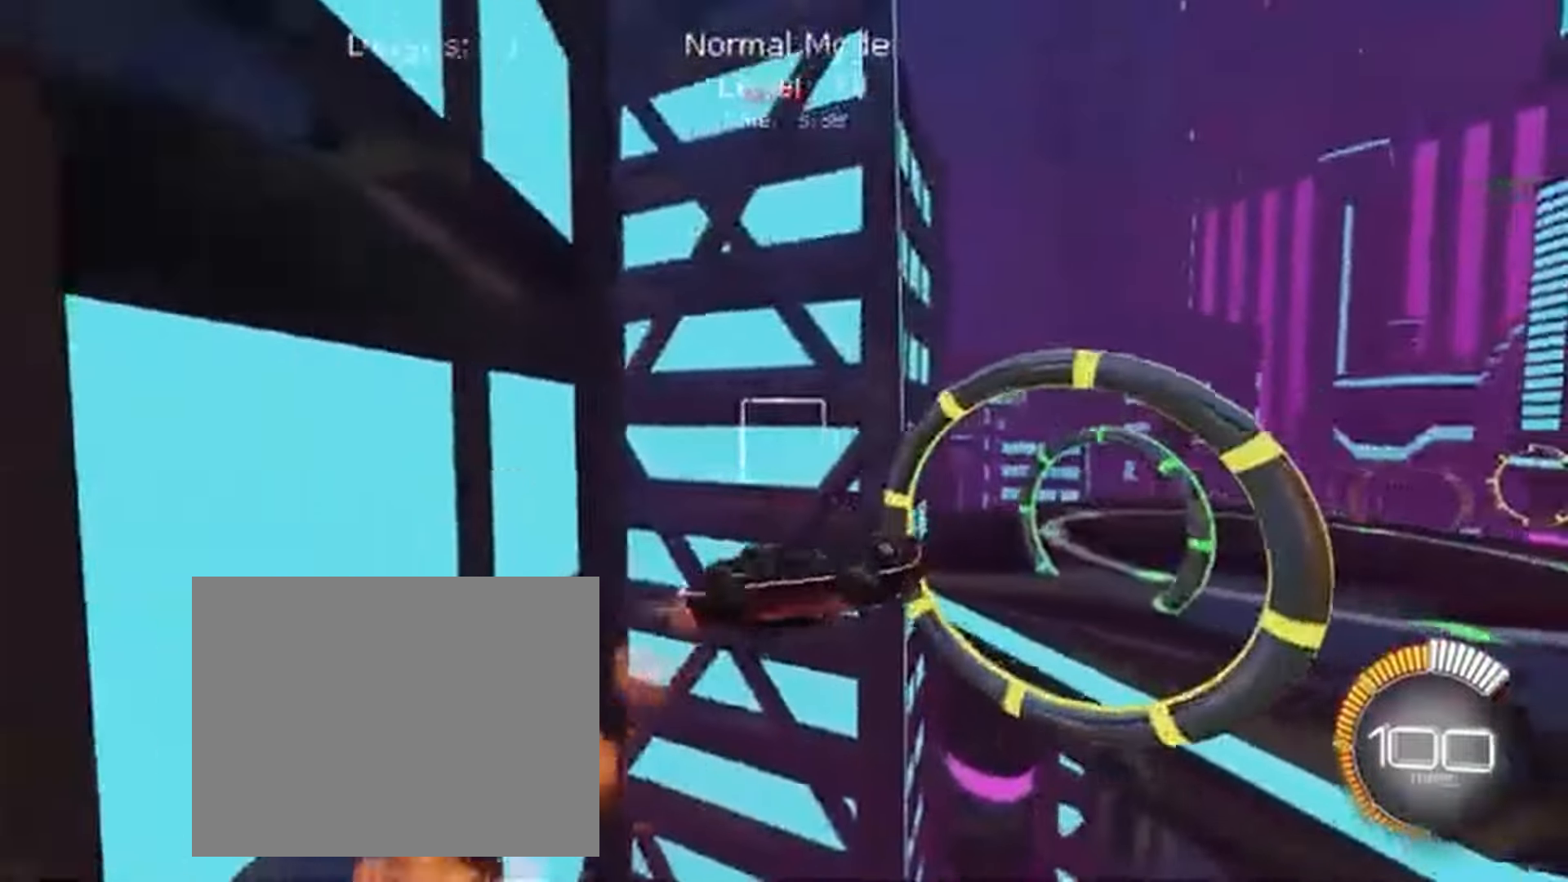
{"dt_ms": 500, "buttons": ["X", "L1", "R2"], "left_stick": "down-right"}
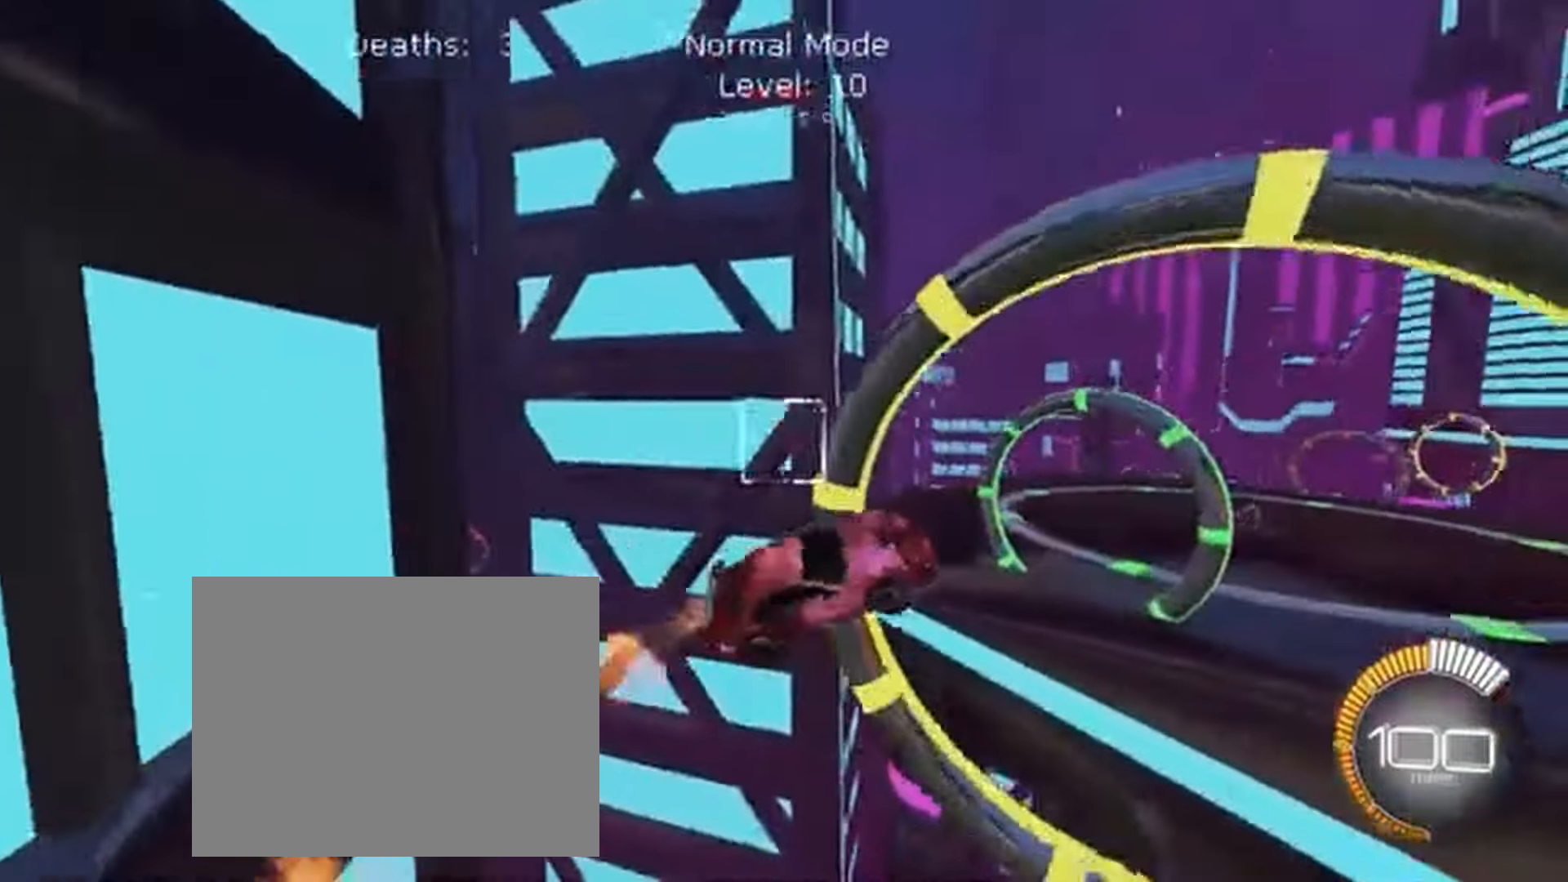
{"dt_ms": 1000, "buttons": ["B", "L1", "L2", "R2"], "left_stick": "down"}
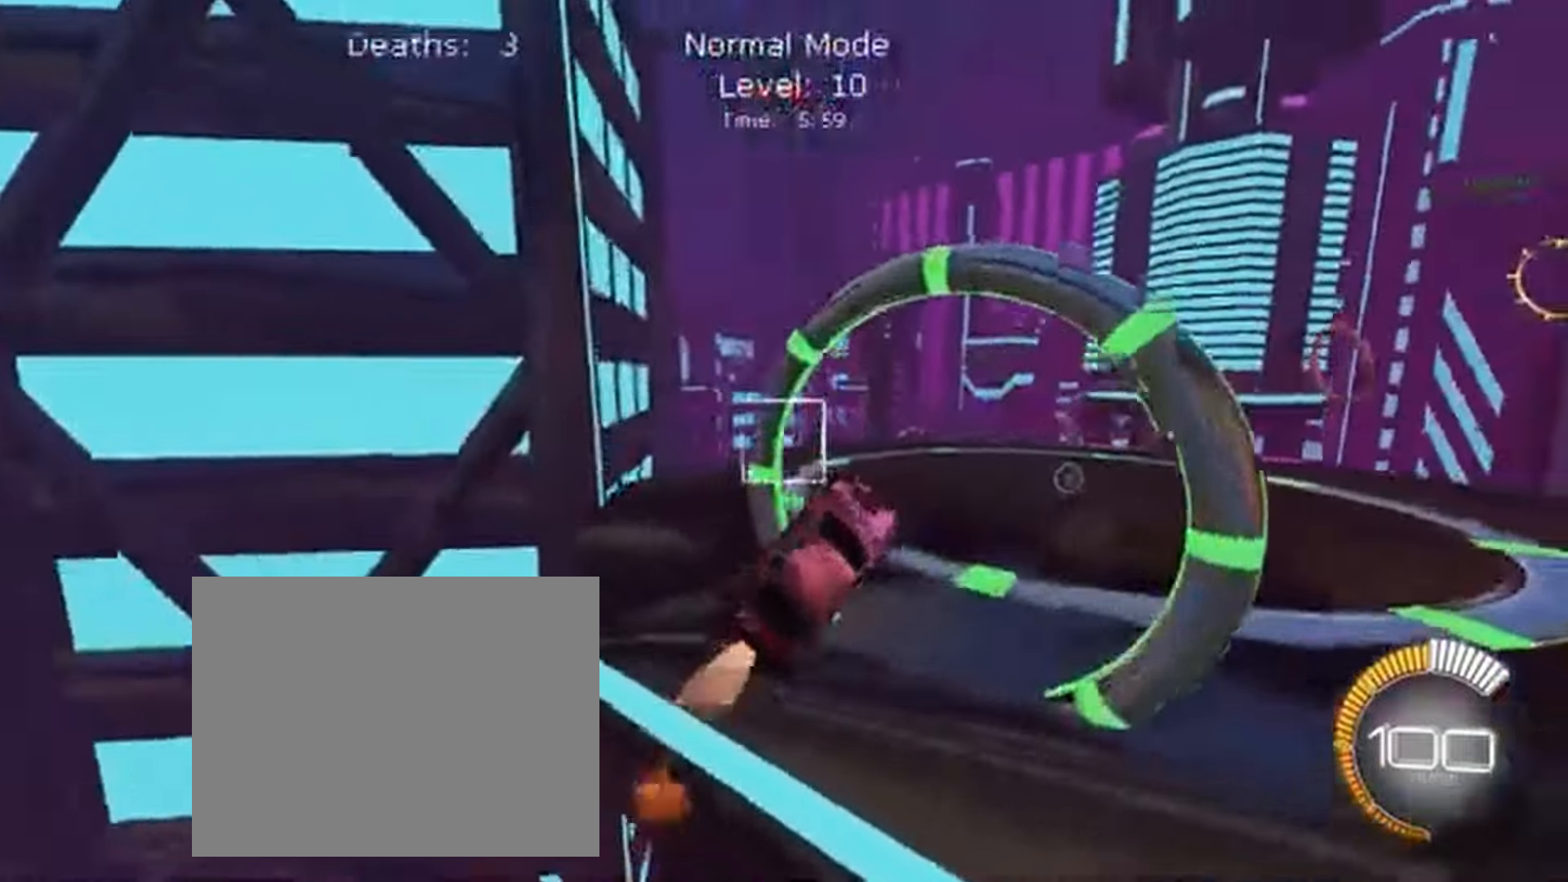
{"dt_ms": 500, "buttons": ["X", "L1", "R2"], "left_stick": "right"}
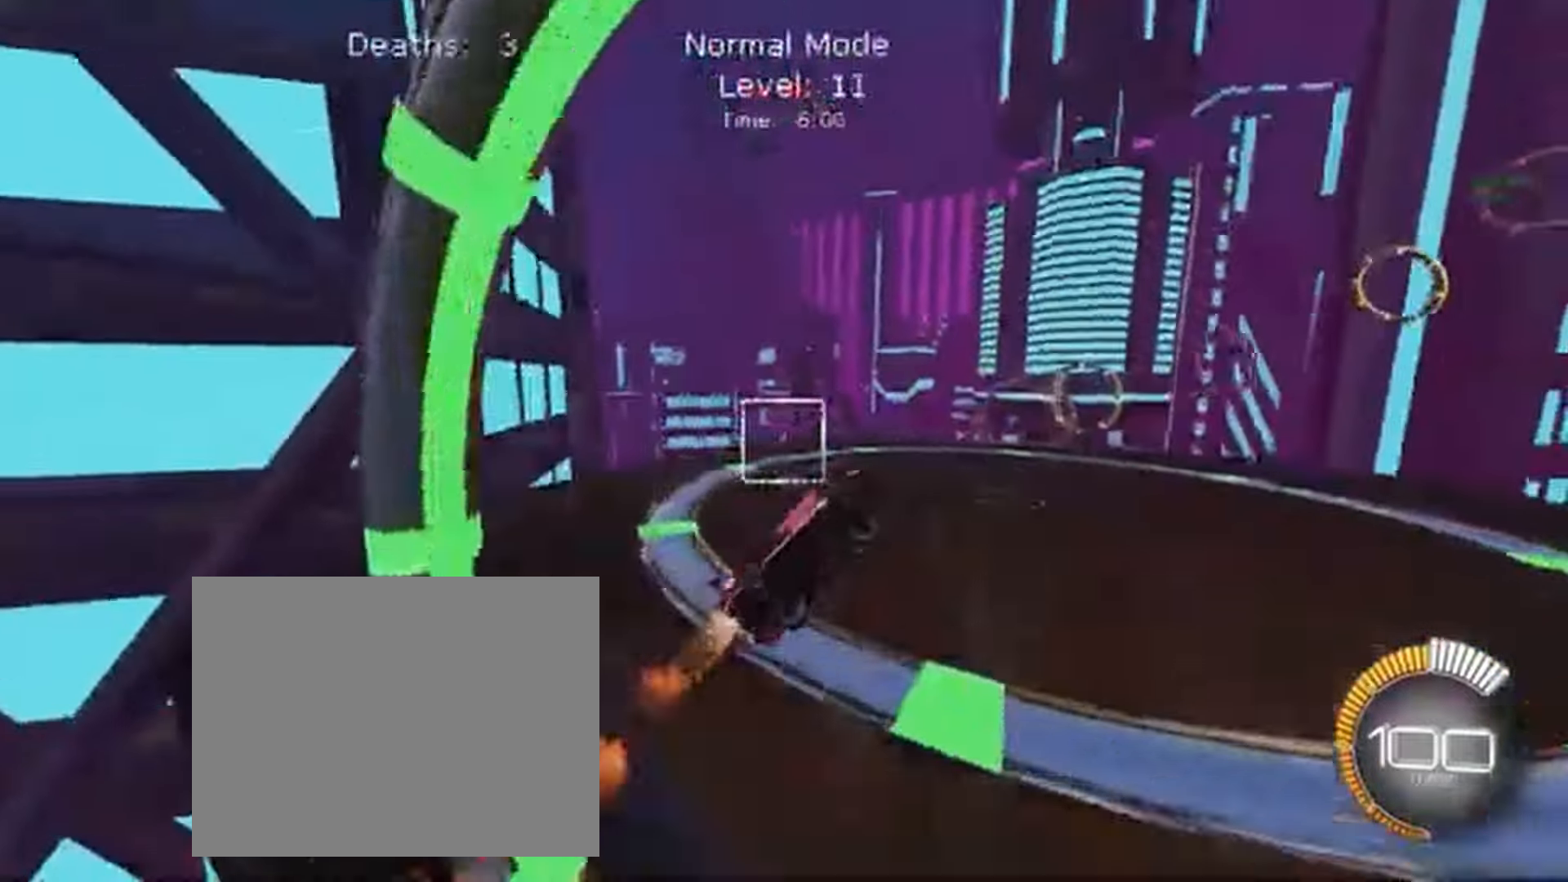
{"dt_ms": 500, "buttons": ["X", "L1", "R2"], "left_stick": "center", "events": [[33, "left_stick", "down-right"], [367, "left_stick", "center"]]}
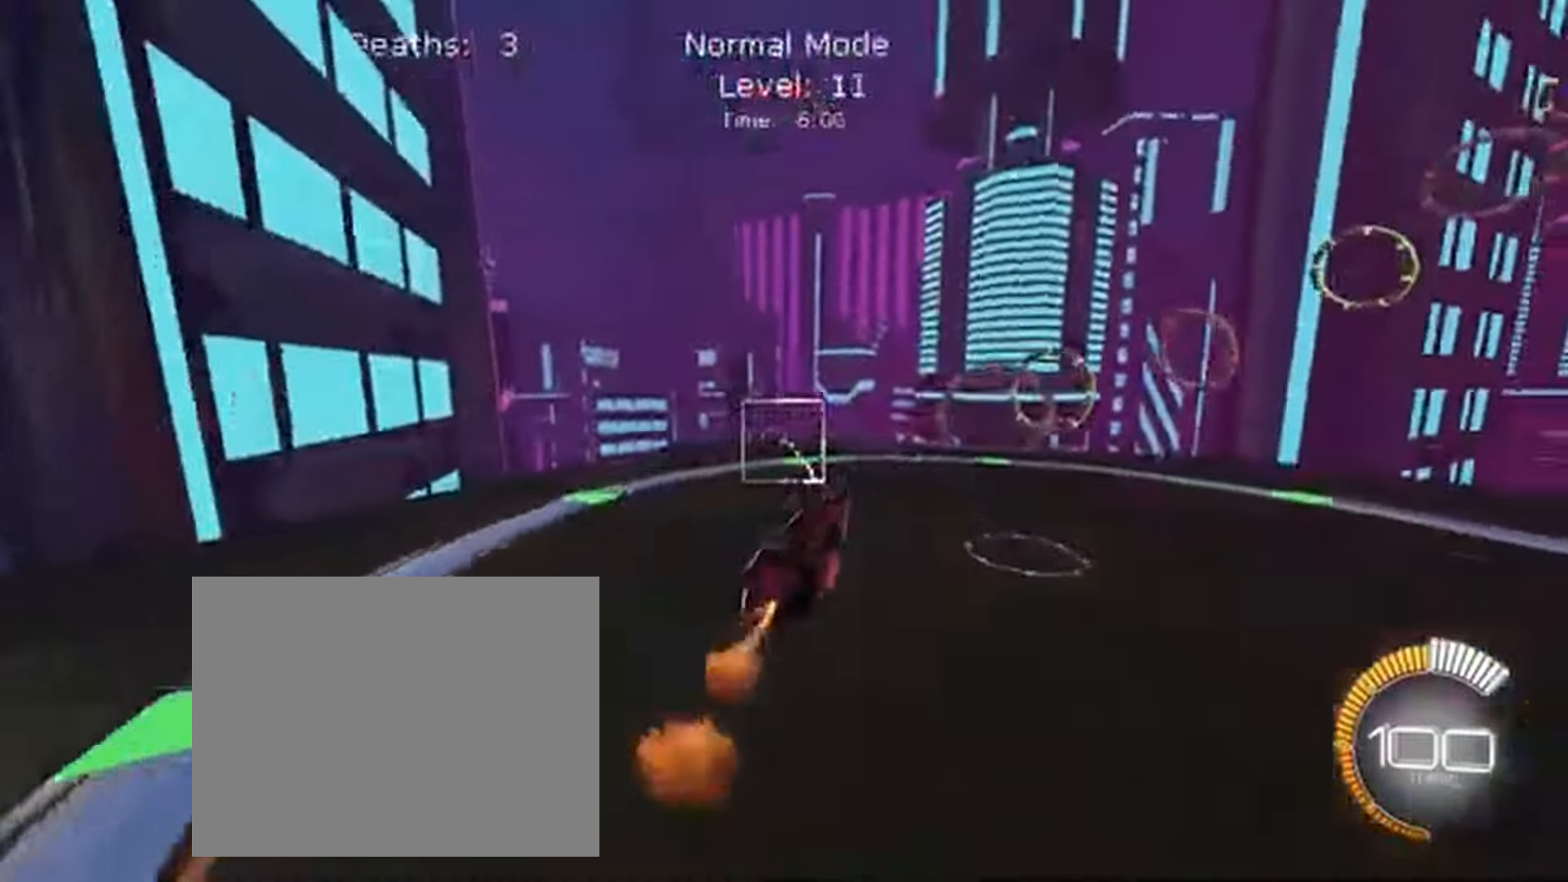
{"dt_ms": 500, "buttons": ["R2"], "left_stick": "center", "events": [[133, "X", "up"], [233, "L1", "up"], [233, "left_stick", "up-left"], [267, "B", "down"], [333, "B", "up"], [400, "left_stick", "center"]]}
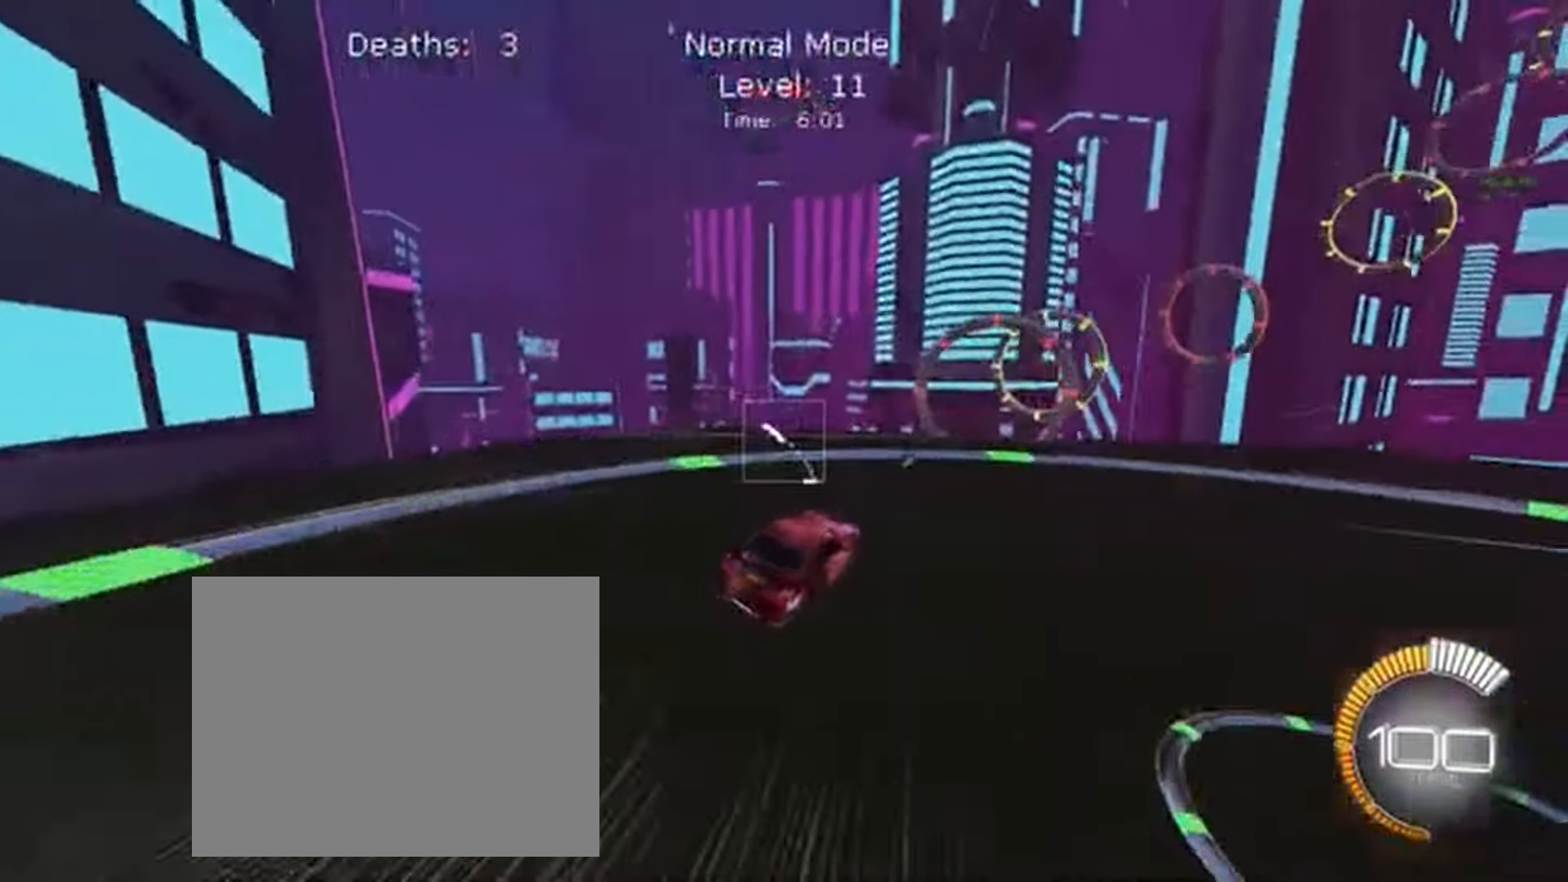
{"dt_ms": 500, "buttons": ["R2"], "left_stick": "center", "events": []}
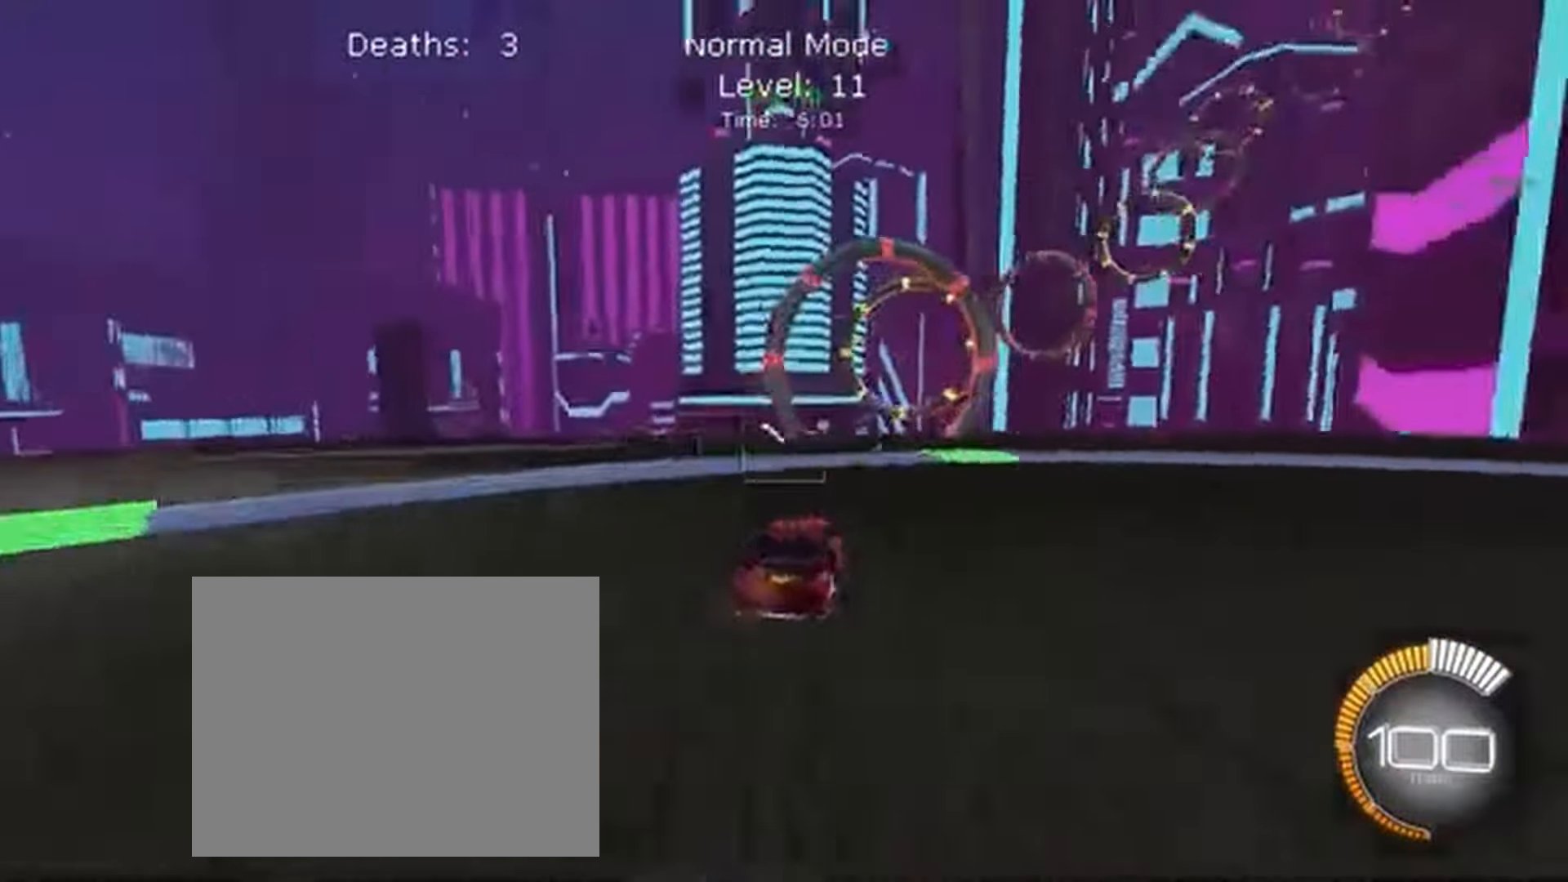
{"dt_ms": 500, "buttons": ["L2"], "left_stick": "center", "events": [[233, "R2", "up"], [267, "left_stick", "right"], [300, "L2", "down"], [400, "left_stick", "center"]]}
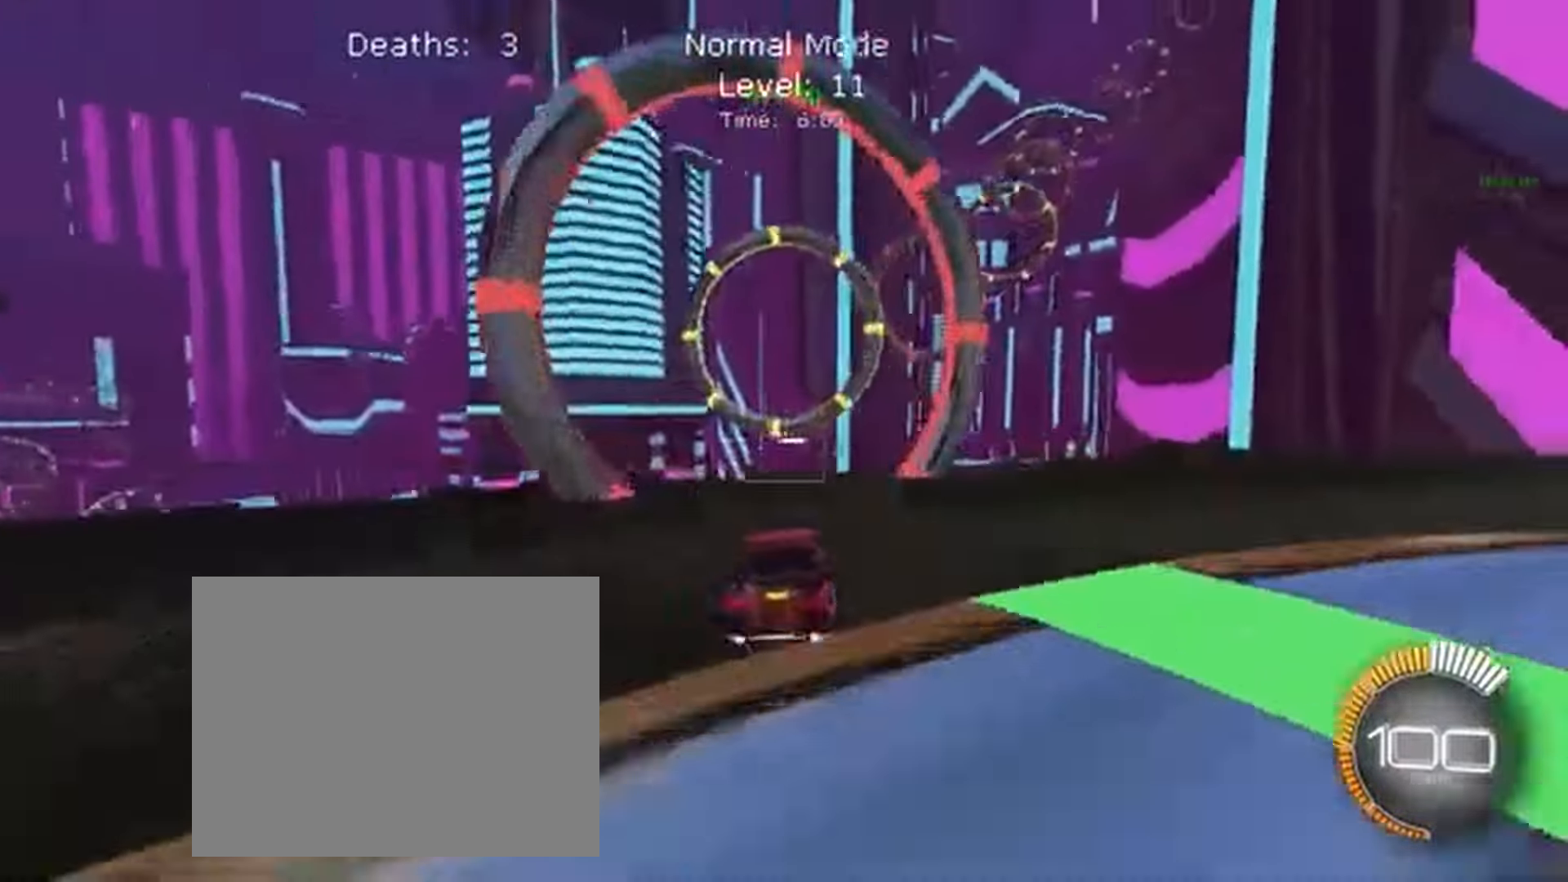
{"dt_ms": 500, "buttons": ["L1", "R2"], "left_stick": "right", "events": [[67, "R2", "down"], [133, "left_stick", "down"], [167, "A", "down"], [233, "L2", "up"], [367, "A", "up"], [400, "left_stick", "right"], [500, "L1", "down"]]}
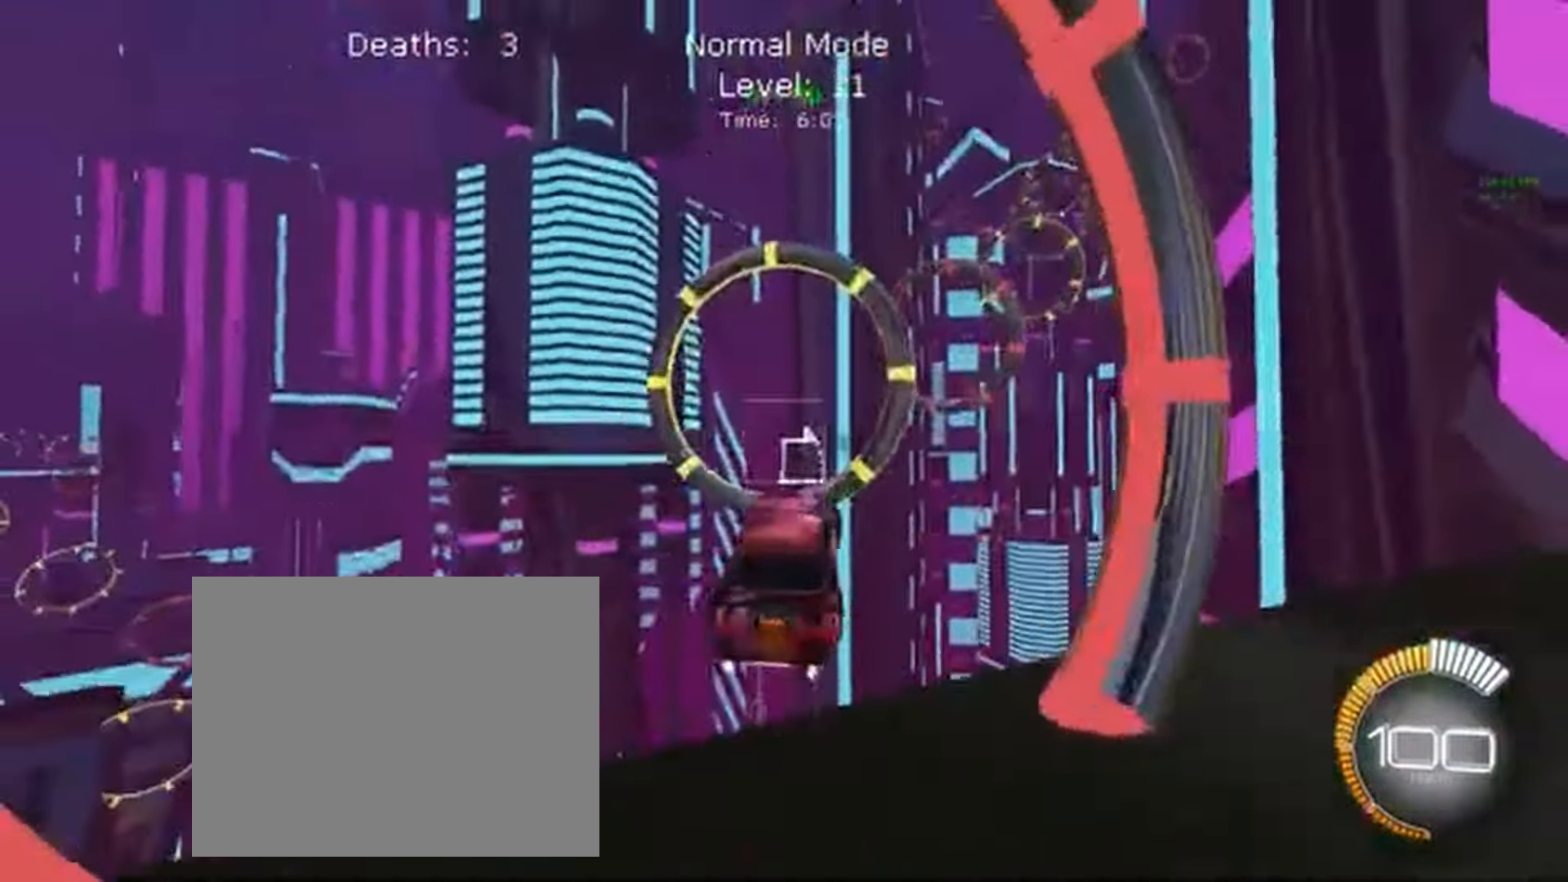
{"dt_ms": 500, "buttons": ["X", "L1", "R2"], "left_stick": "center", "events": [[33, "X", "down"], [167, "left_stick", "center"], [233, "left_stick", "up"], [333, "L1", "up"], [433, "left_stick", "center"], [467, "L1", "down"]]}
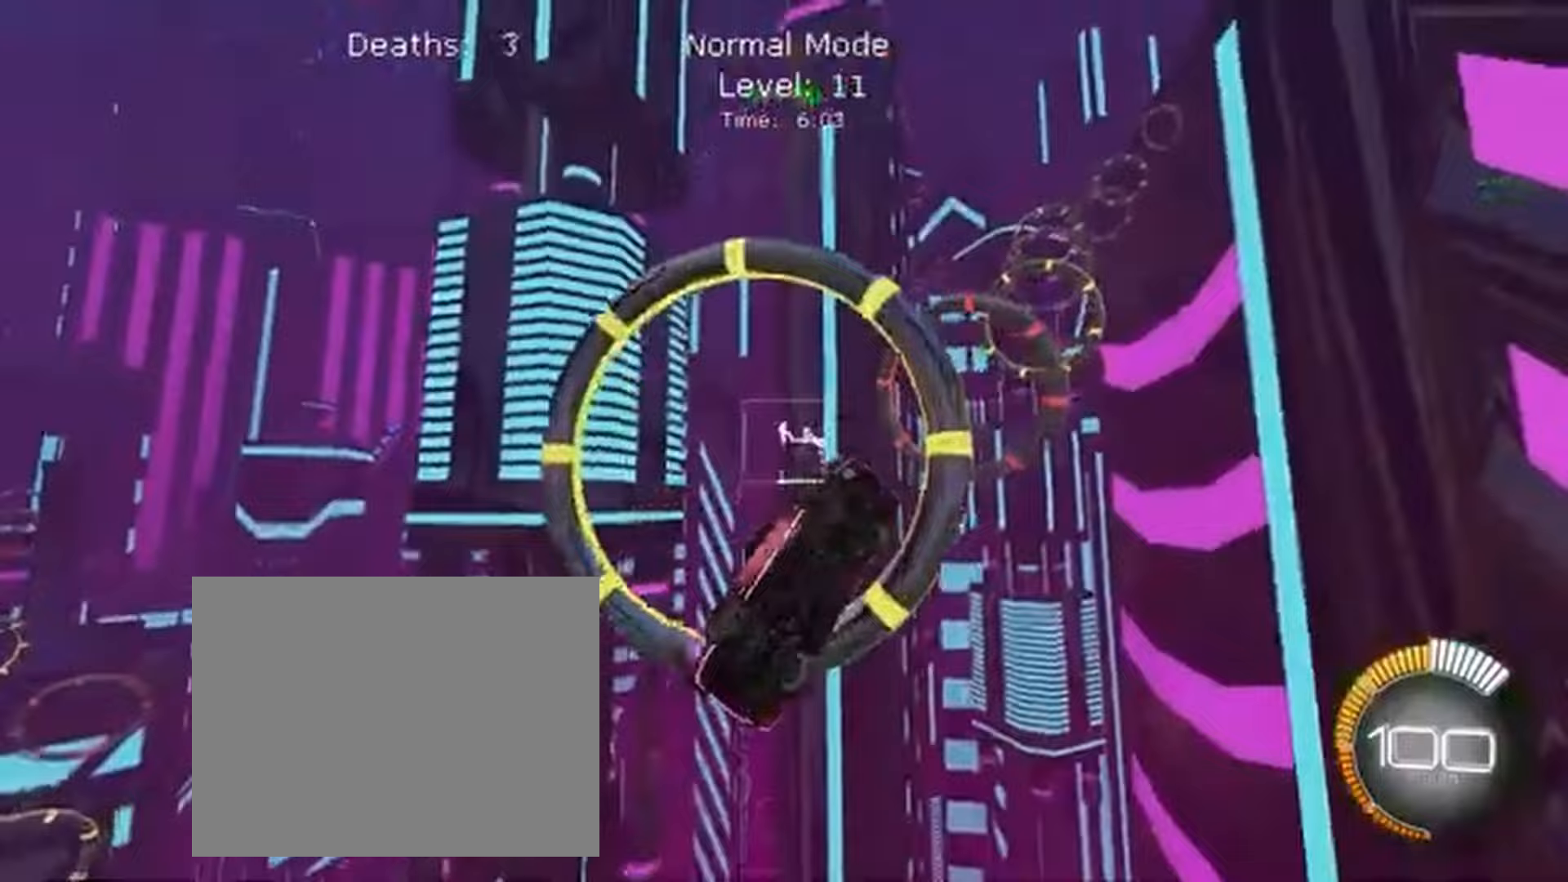
{"dt_ms": 500, "buttons": ["X", "L1", "R2"], "left_stick": "up-left", "events": [[33, "L2", "down"], [133, "left_stick", "left"], [200, "R1", "down"], [233, "R1", "up"], [233, "left_stick", "down-left"], [267, "L2", "up"], [500, "left_stick", "up-left"]]}
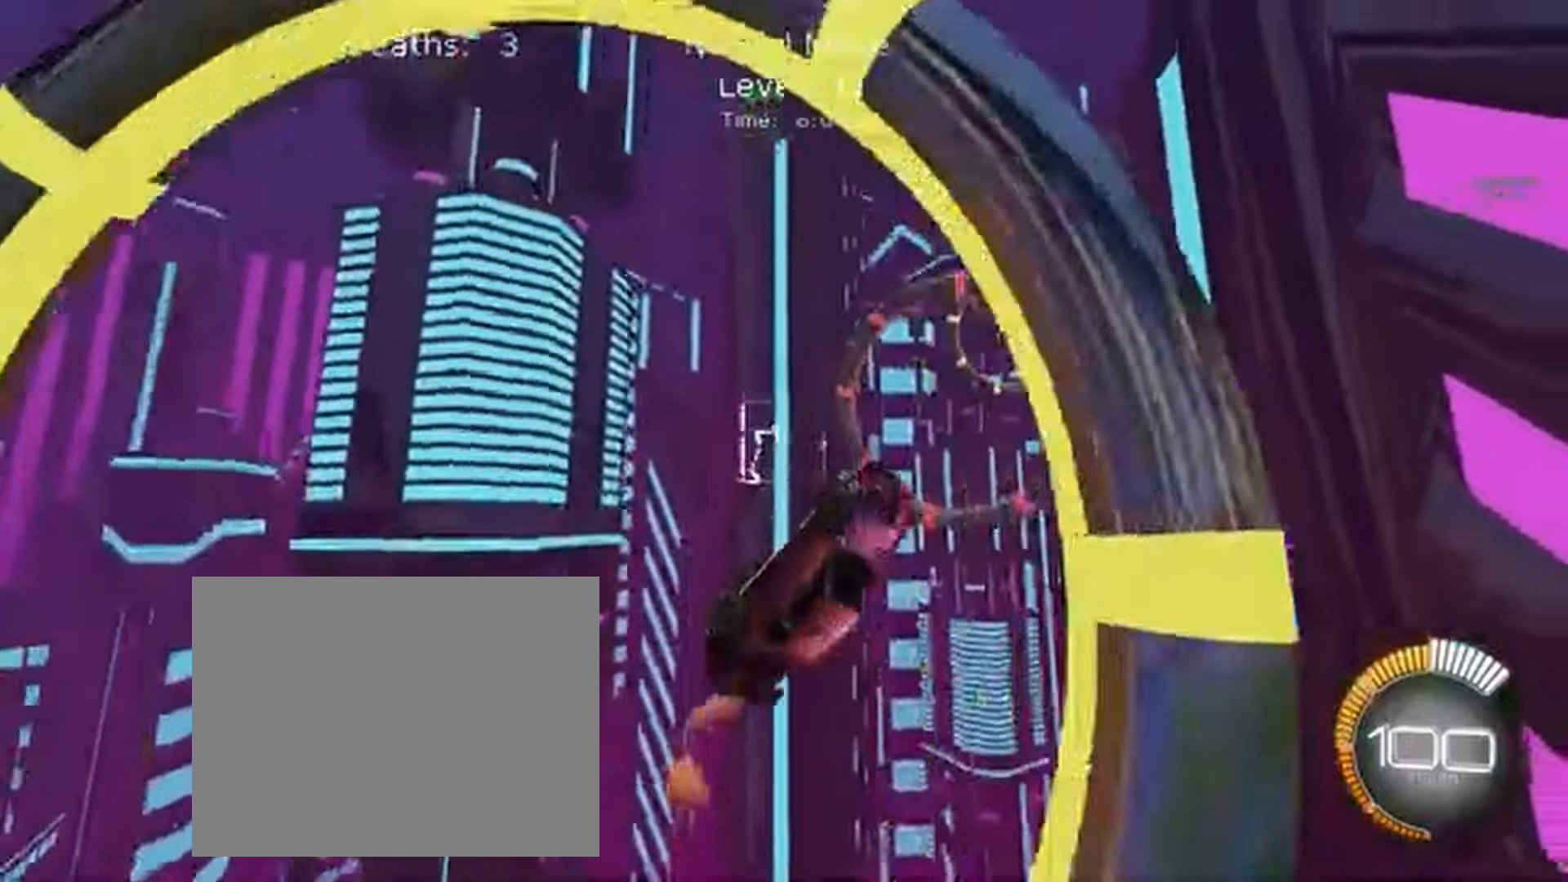
{"dt_ms": 500, "buttons": ["X", "L1", "R2"], "left_stick": "up", "events": [[33, "left_stick", "up"], [200, "left_stick", "down-right"], [400, "left_stick", "center"], [467, "left_stick", "up"]]}
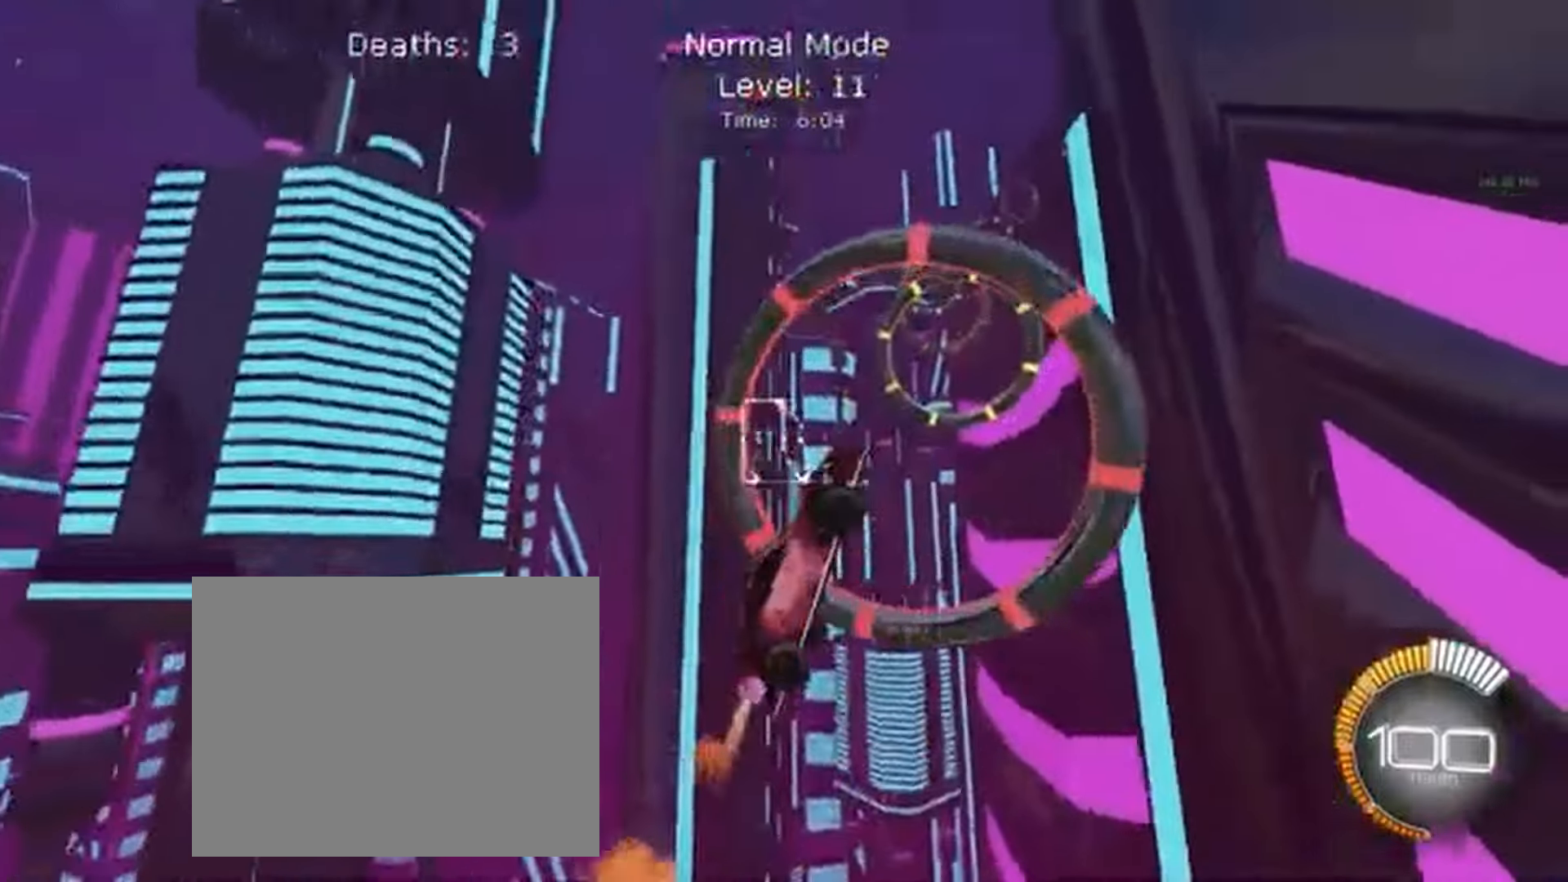
{"dt_ms": 500, "buttons": ["X", "L1", "R2"], "left_stick": "right", "events": [[100, "left_stick", "down-right"], [267, "left_stick", "center"], [333, "left_stick", "up"], [467, "left_stick", "right"]]}
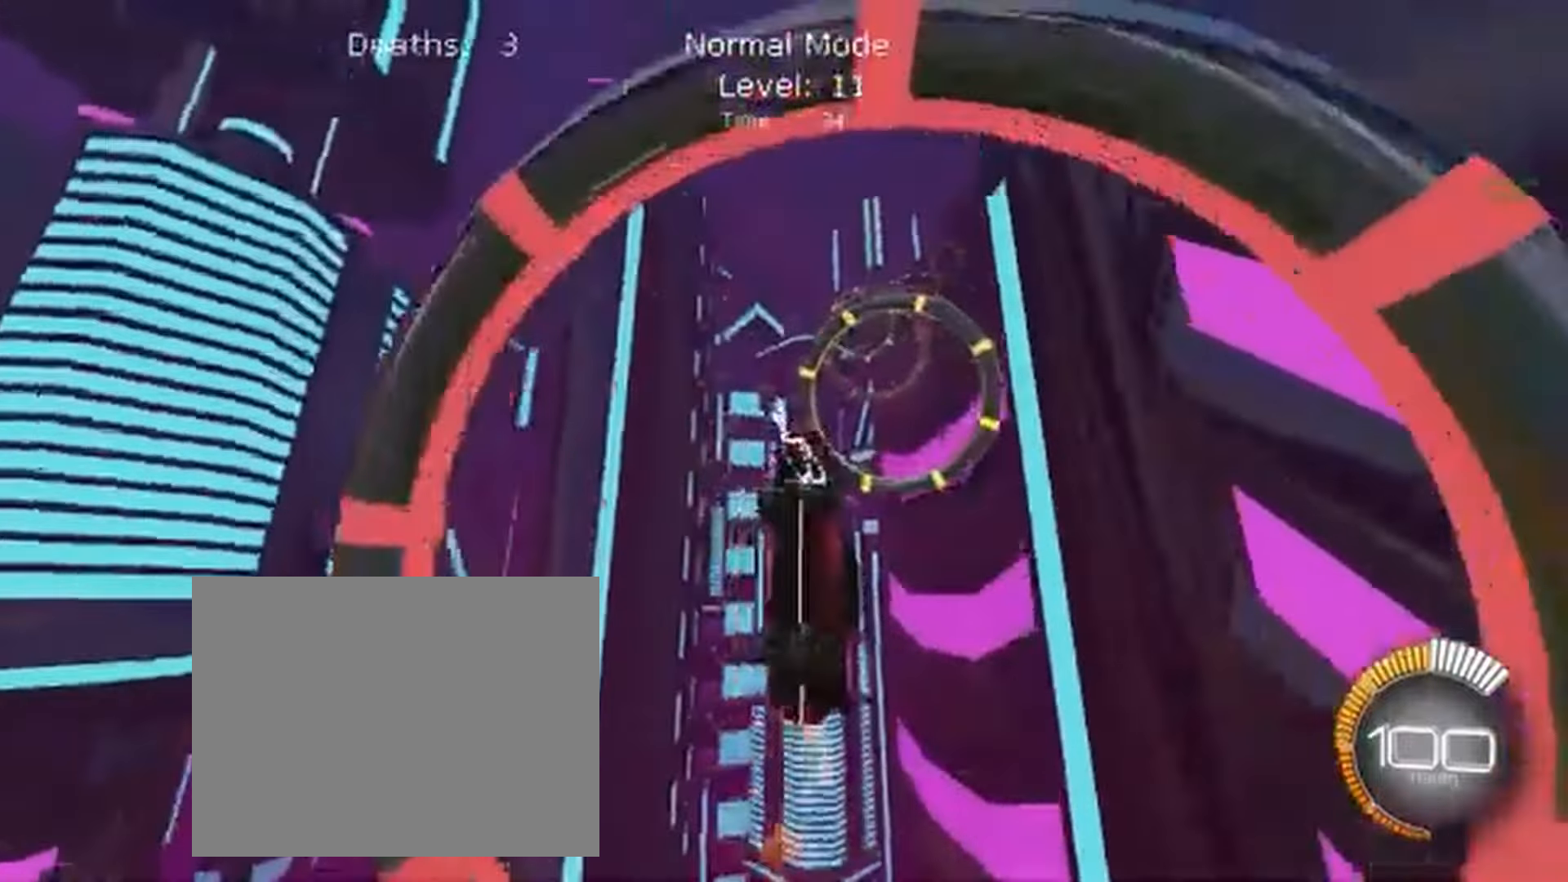
{"dt_ms": 500, "buttons": ["X", "Y", "L1", "R2"], "left_stick": "down-right"}
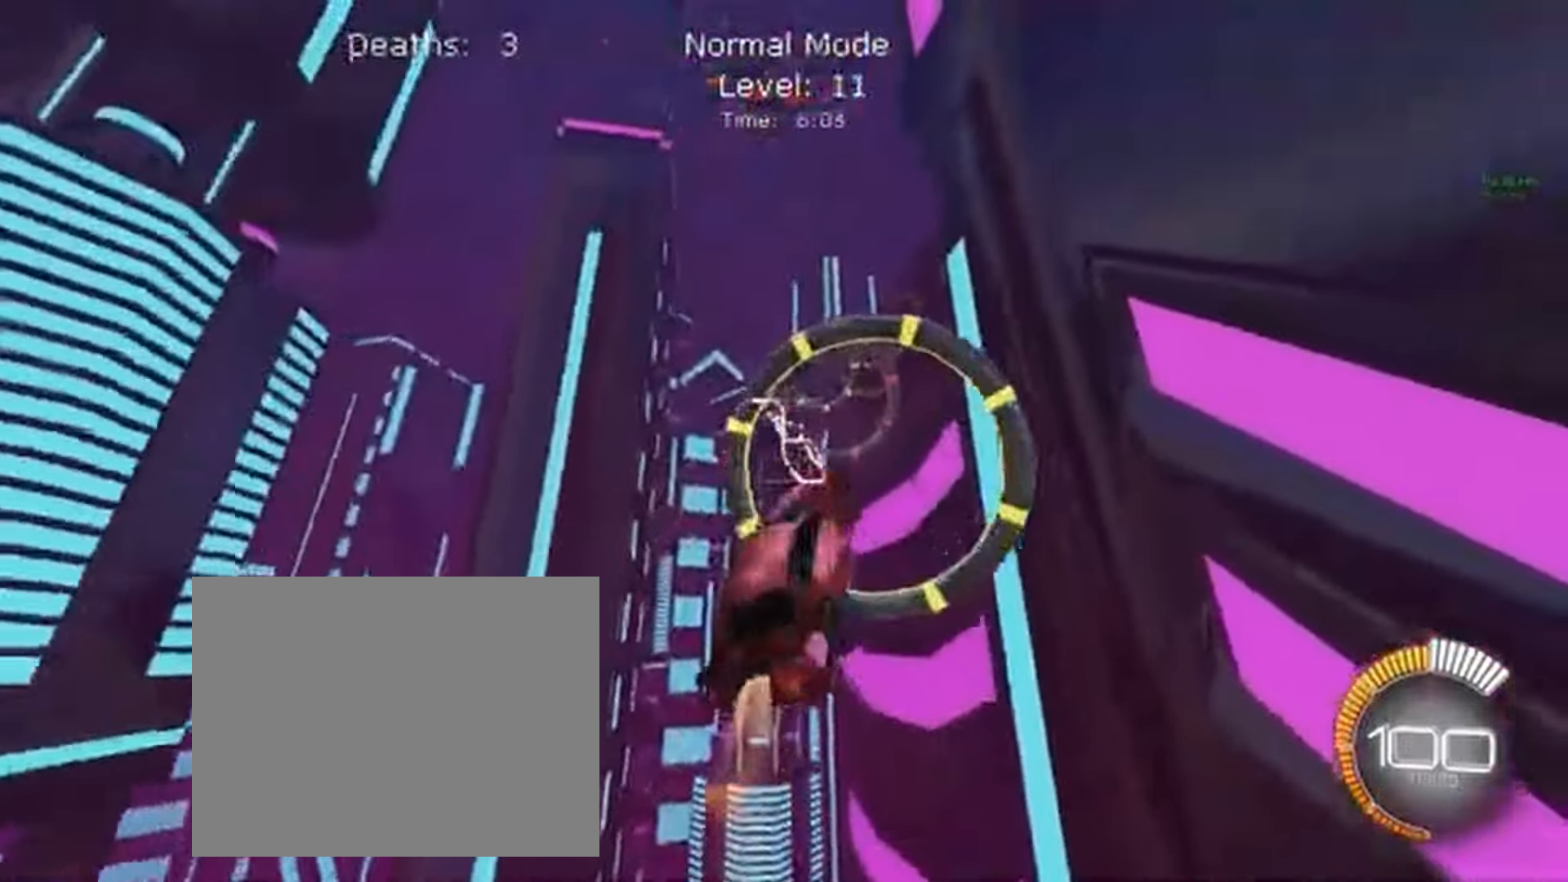
{"dt_ms": 500, "buttons": ["X", "L1", "R2"], "left_stick": "center", "events": [[33, "Y", "up"], [133, "left_stick", "center"], [200, "left_stick", "up-left"], [300, "left_stick", "center"], [367, "left_stick", "down-right"], [500, "left_stick", "center"]]}
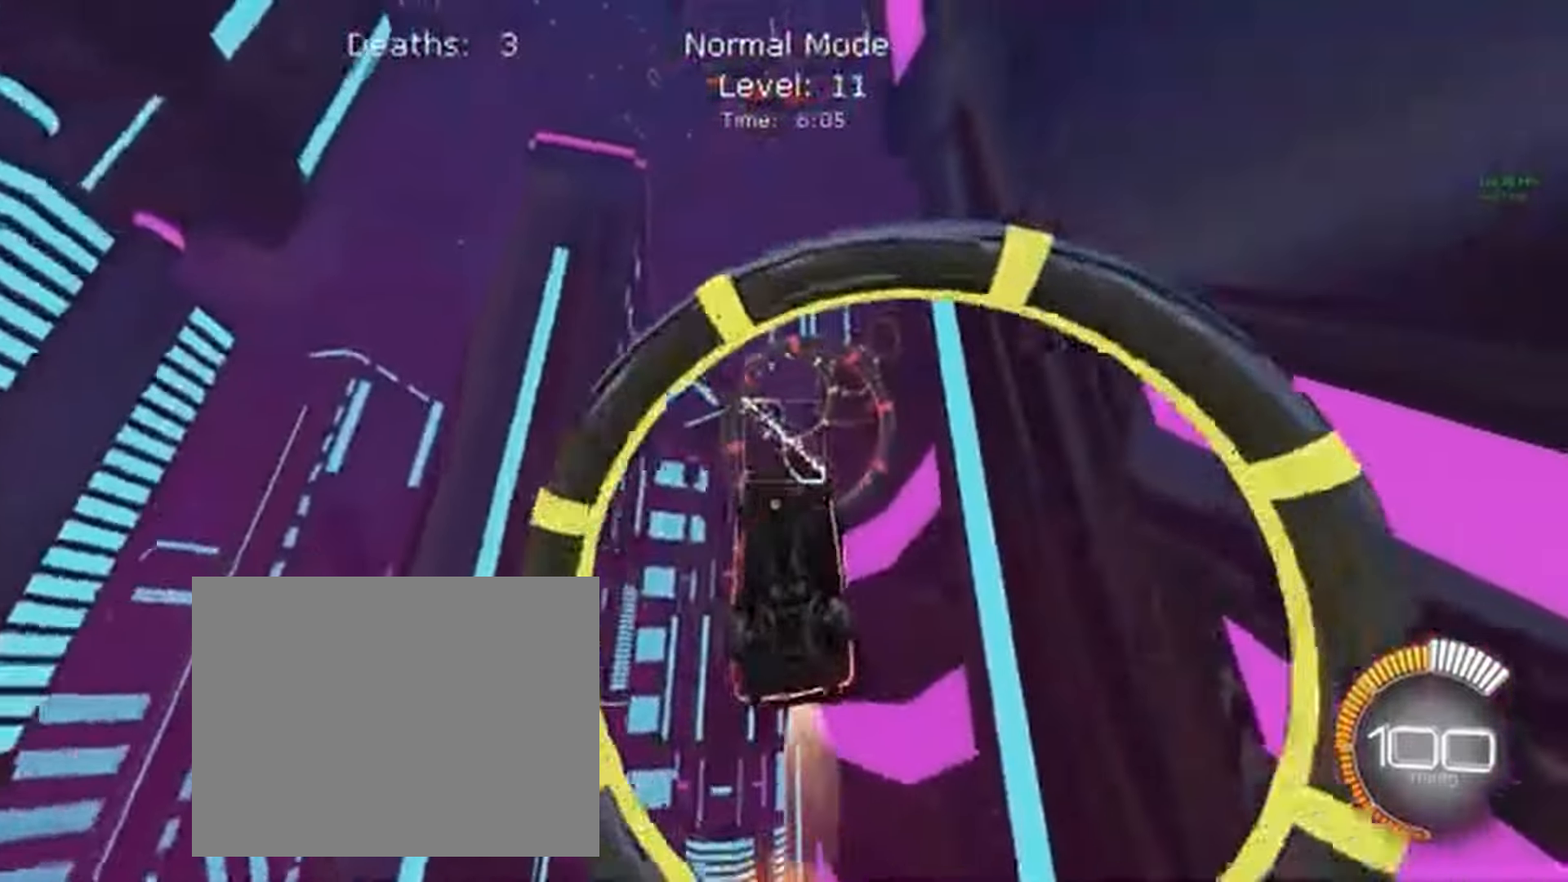
{"dt_ms": 500, "buttons": ["X", "L1", "R2"], "left_stick": "up-left", "events": [[100, "left_stick", "up-left"], [233, "left_stick", "center"], [300, "left_stick", "down-right"], [500, "left_stick", "up-left"]]}
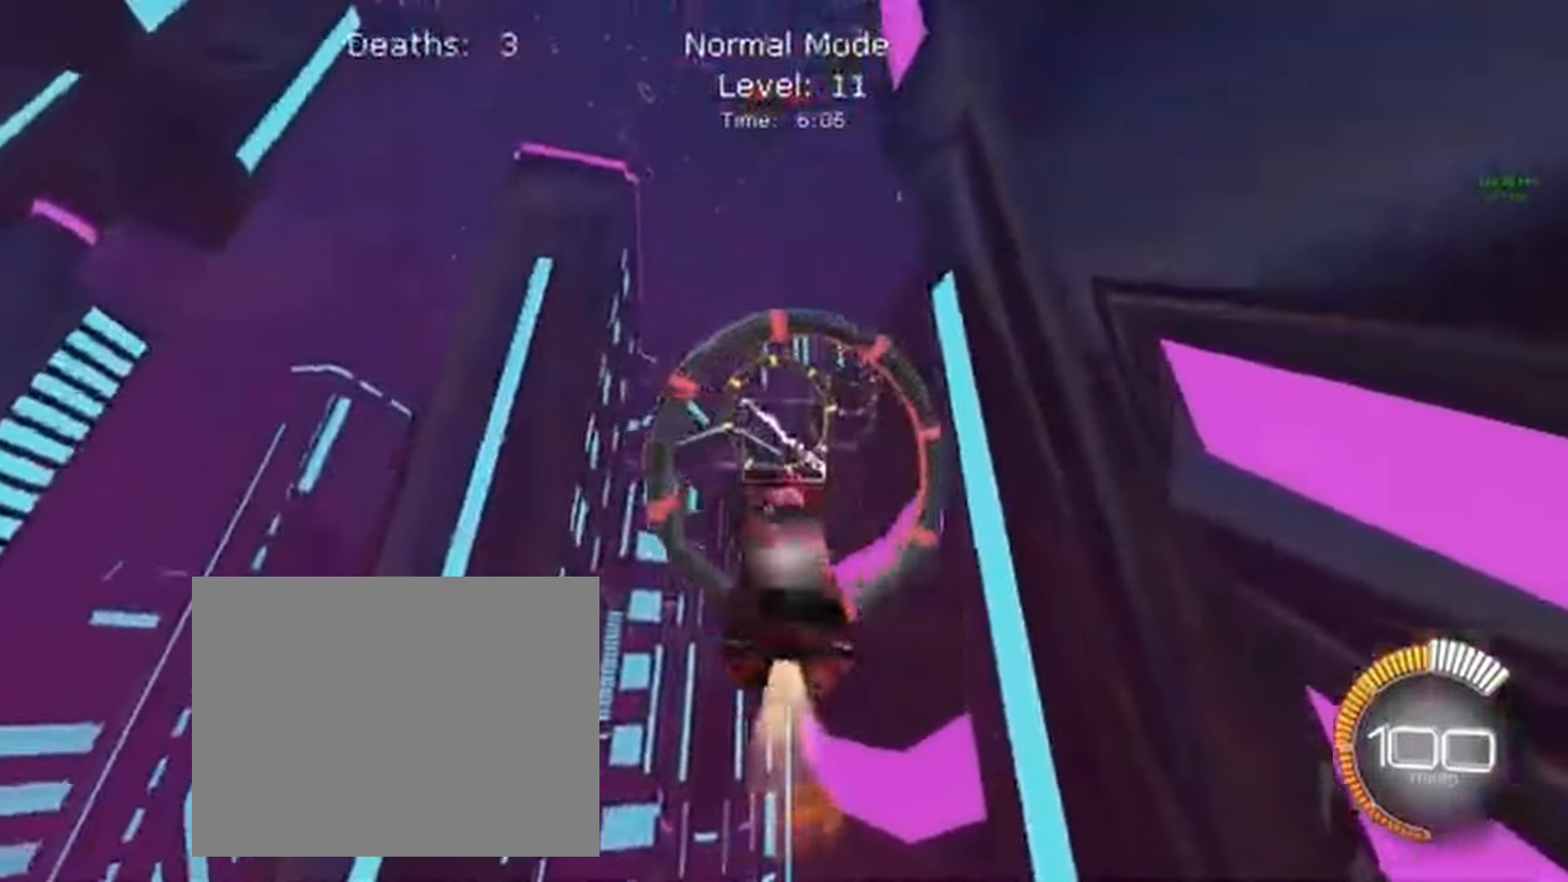
{"dt_ms": 500, "buttons": ["X", "L1", "R2"], "left_stick": "center", "events": [[167, "left_stick", "down-right"], [333, "left_stick", "up-left"], [467, "left_stick", "center"]]}
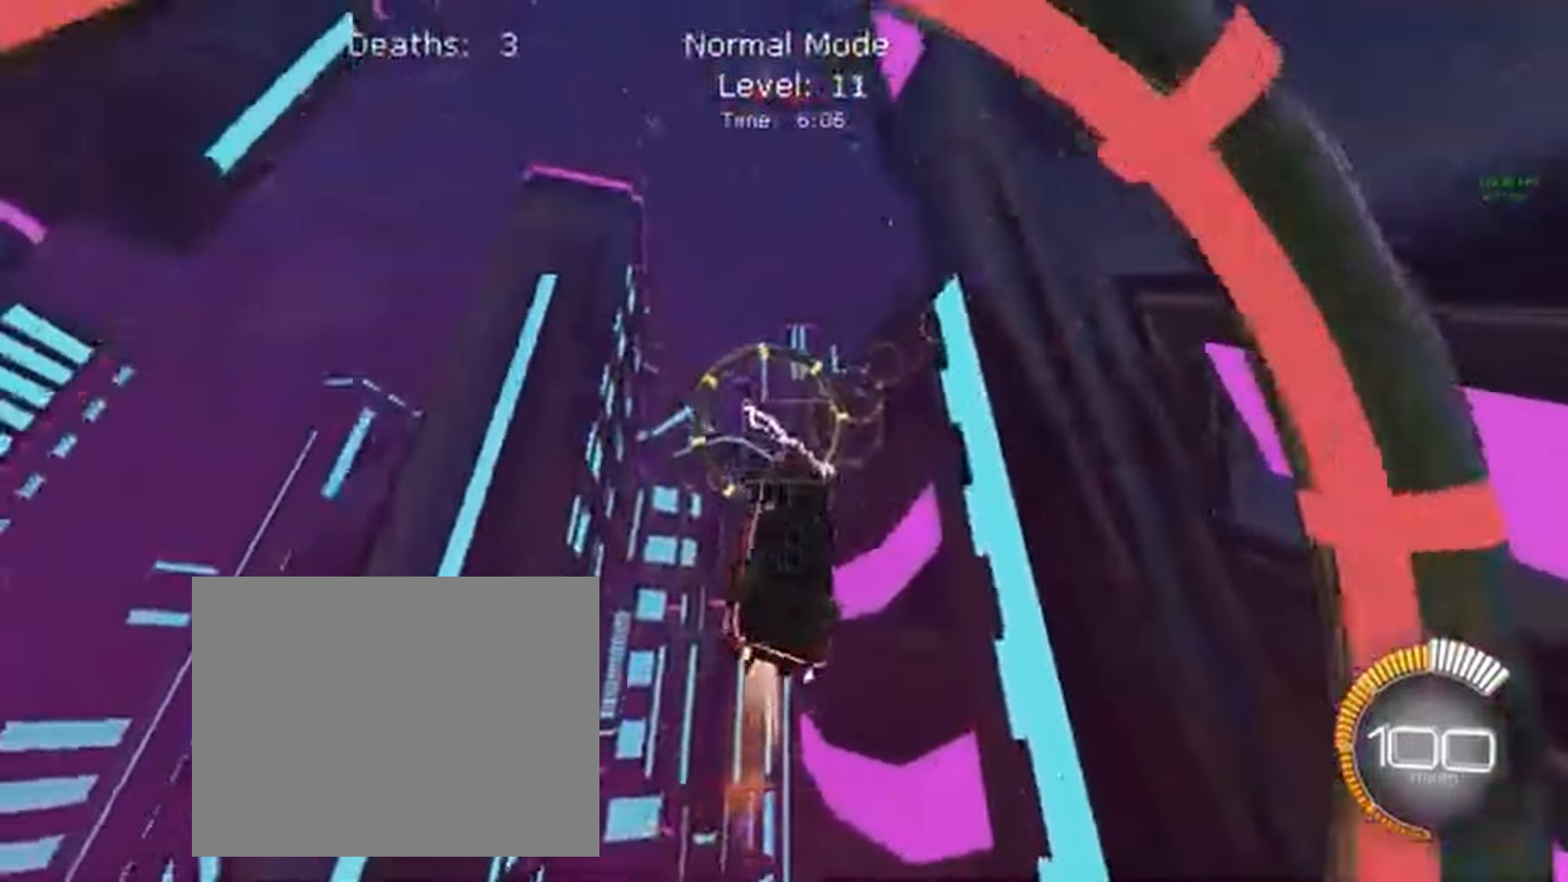
{"dt_ms": 500, "buttons": ["X", "L1", "R2"], "left_stick": "down-right", "events": [[33, "left_stick", "down-right"], [267, "left_stick", "left"], [333, "Y", "down"], [400, "left_stick", "up"], [467, "Y", "up"], [500, "left_stick", "down-right"]]}
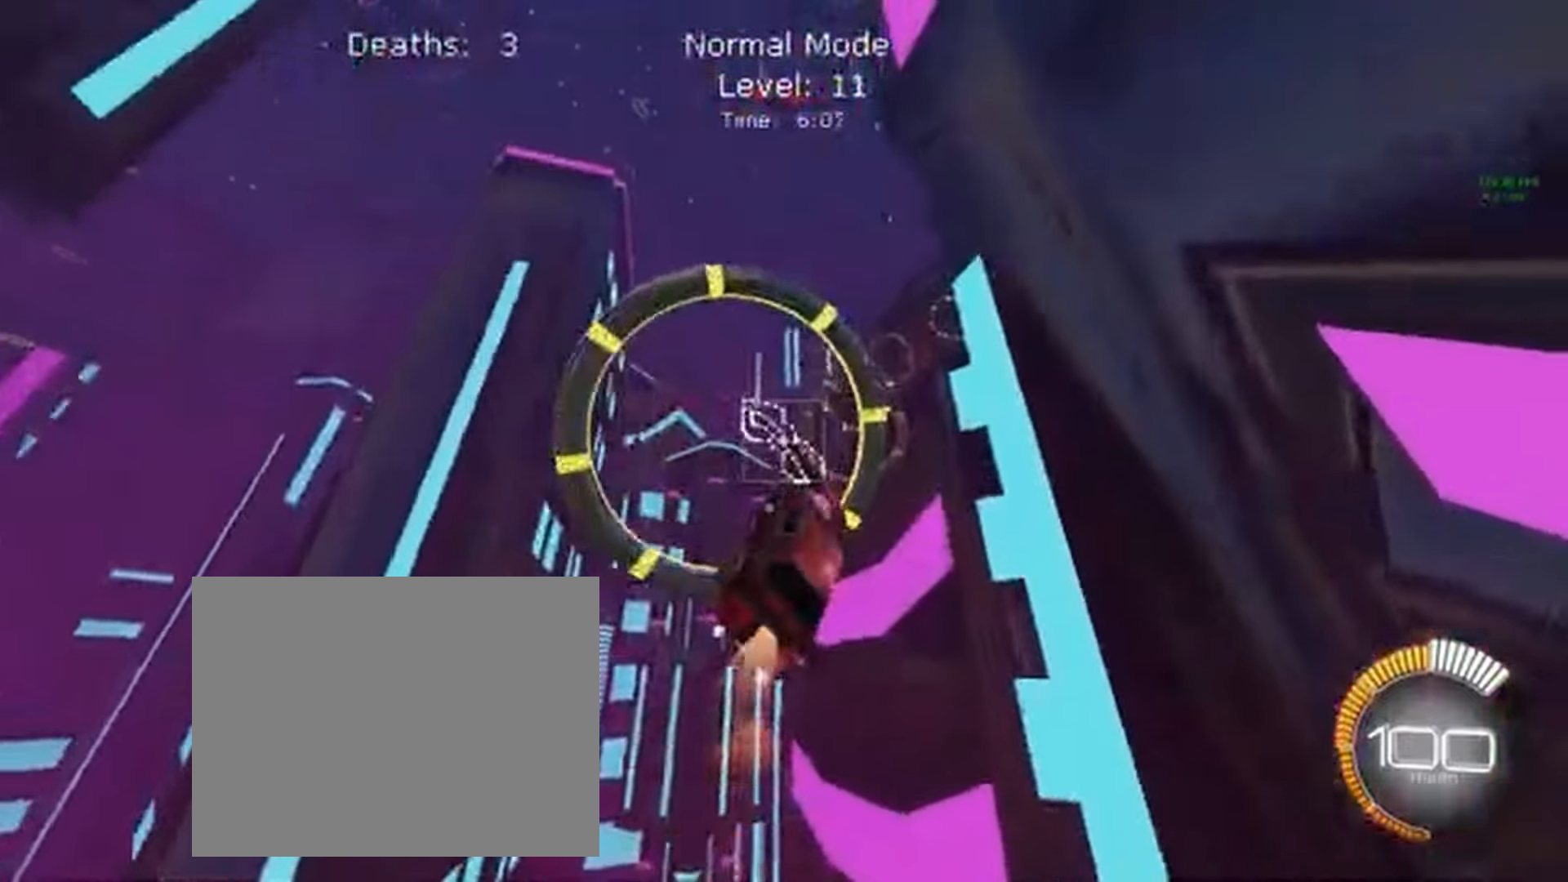
{"dt_ms": 500, "buttons": ["X", "L1", "R2"], "left_stick": "up-right", "events": [[33, "X", "up"], [100, "X", "down"], [167, "R1", "down"], [200, "left_stick", "center"], [267, "R1", "up"], [333, "left_stick", "up-left"], [500, "left_stick", "up-right"]]}
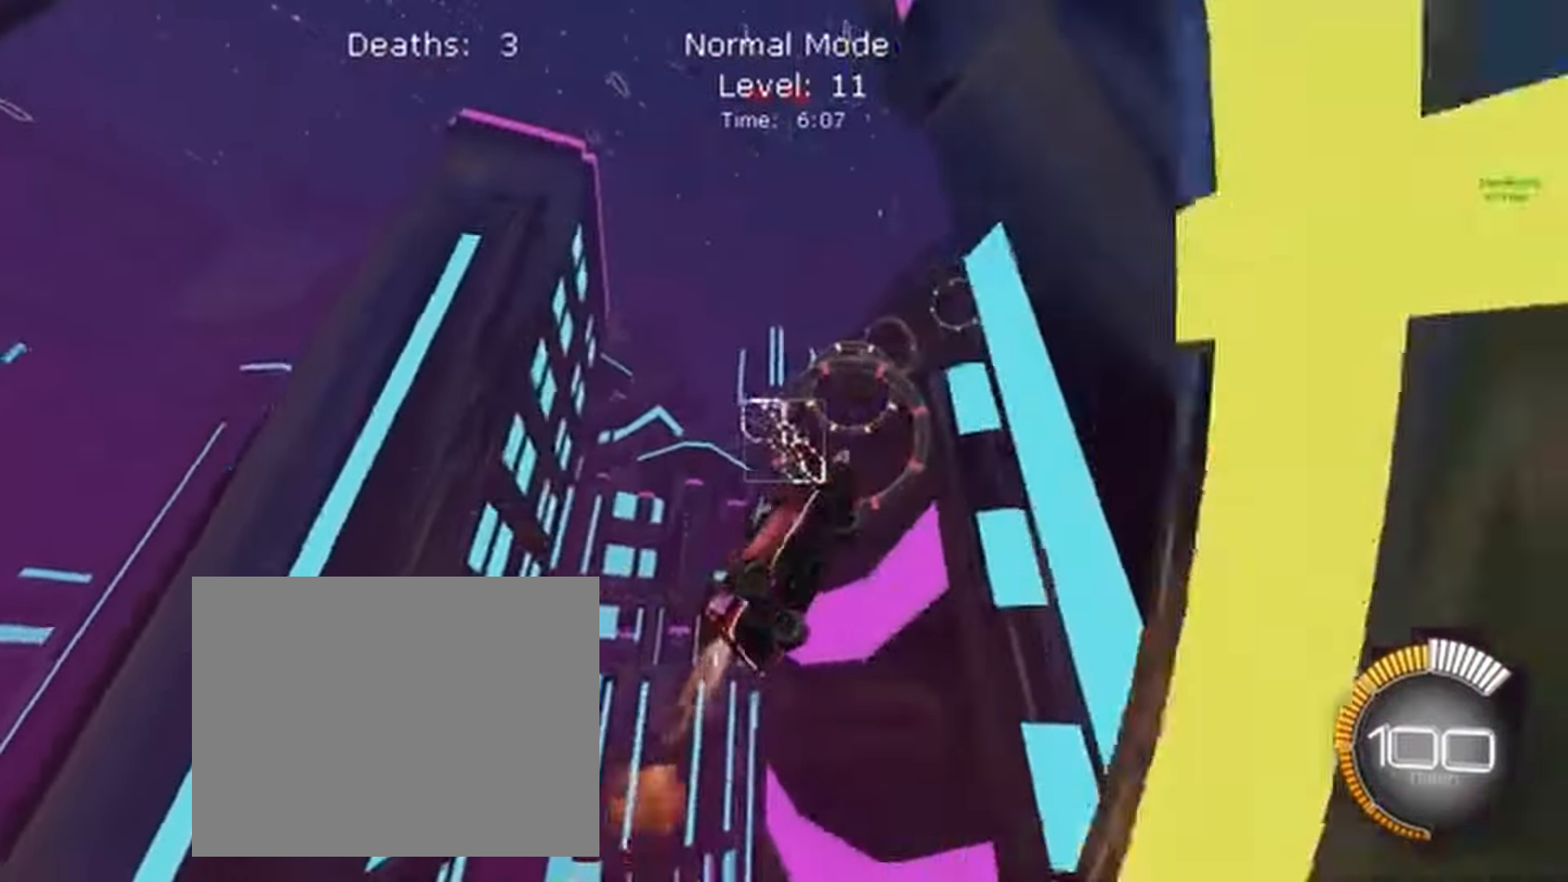
{"dt_ms": 1000, "buttons": ["X", "L1", "R2"], "left_stick": "down-right"}
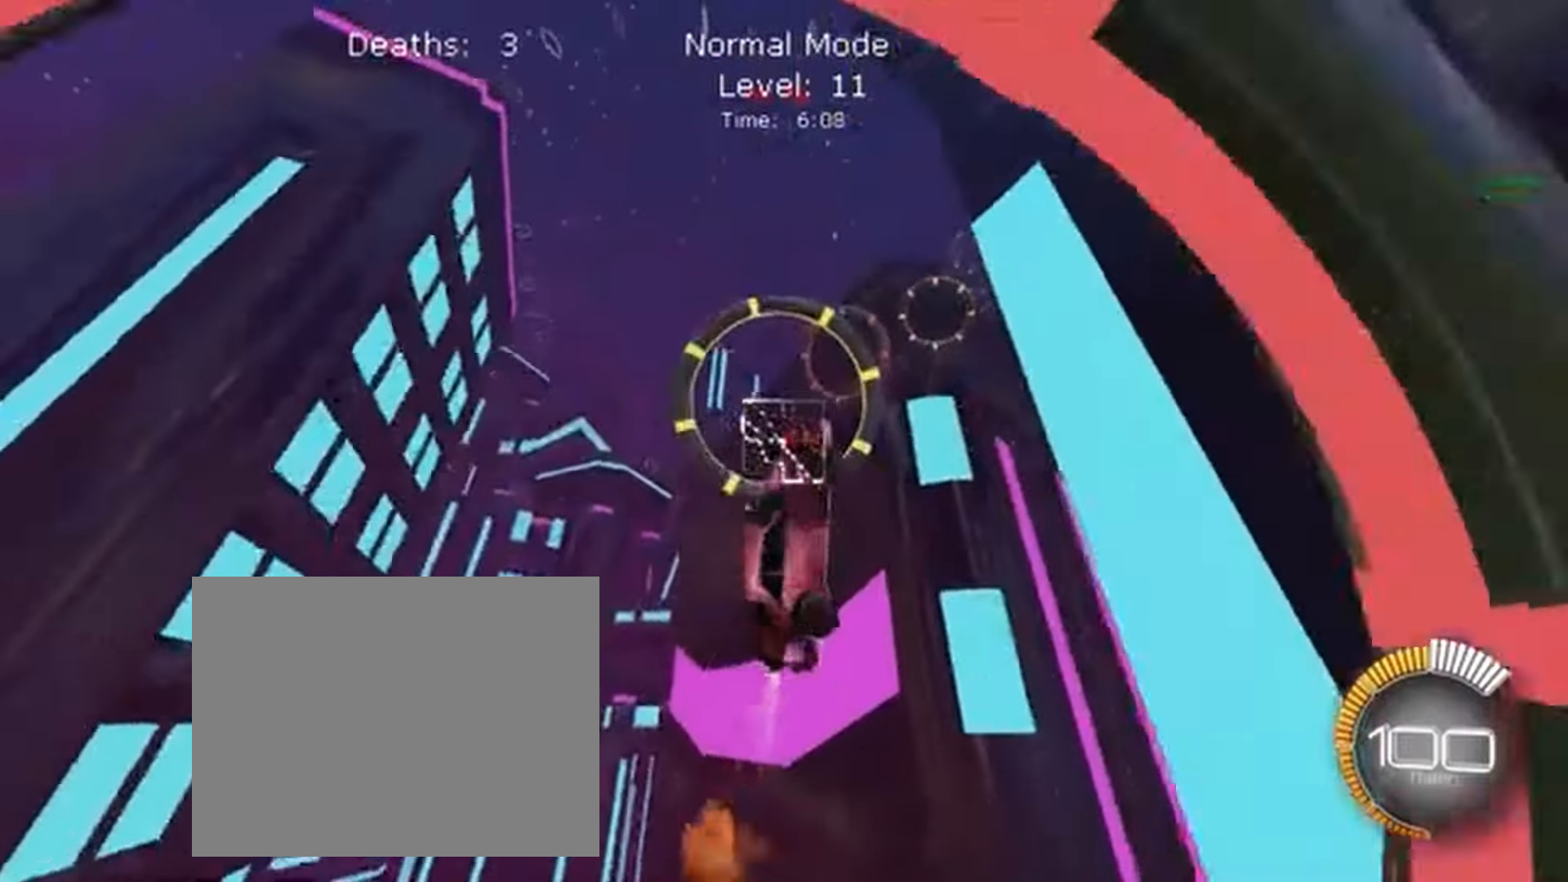
{"dt_ms": 500, "buttons": ["X", "L1", "R2"], "left_stick": "down", "events": [[133, "L2", "down"], [167, "left_stick", "center"], [200, "L2", "up"], [233, "left_stick", "up-left"], [300, "left_stick", "down"]]}
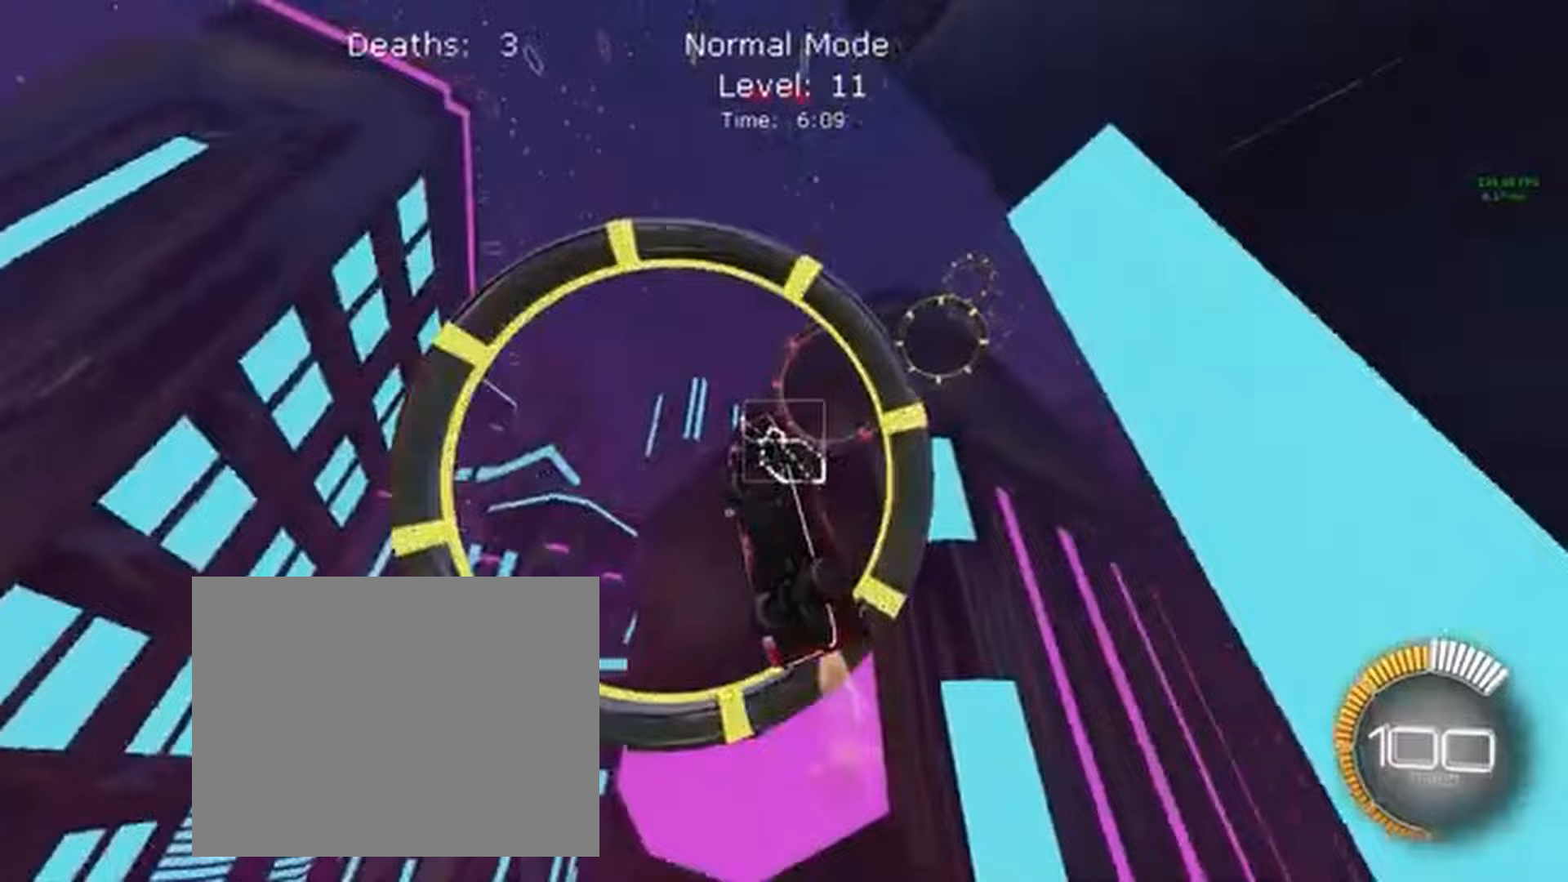
{"dt_ms": 500, "buttons": ["X", "L1", "R2"], "left_stick": "up", "events": [[33, "Y", "down"], [67, "Y", "up"], [233, "left_stick", "center"], [333, "left_stick", "up"]]}
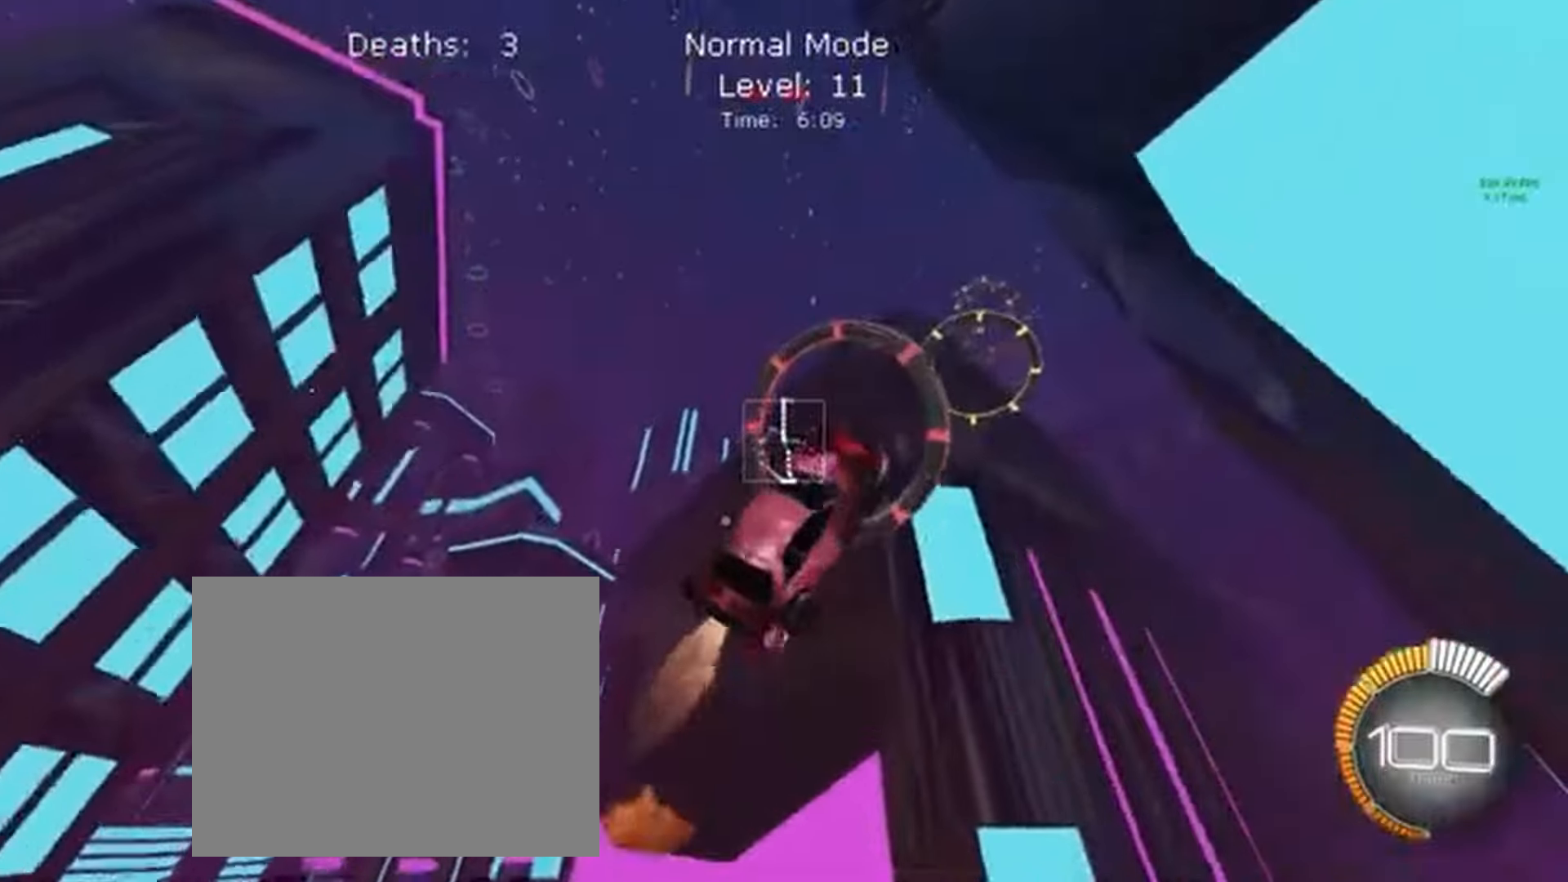
{"dt_ms": 500, "buttons": ["X", "L1", "R2"], "left_stick": "down-left", "events": [[167, "left_stick", "down-right"], [300, "left_stick", "left"], [467, "left_stick", "down-left"]]}
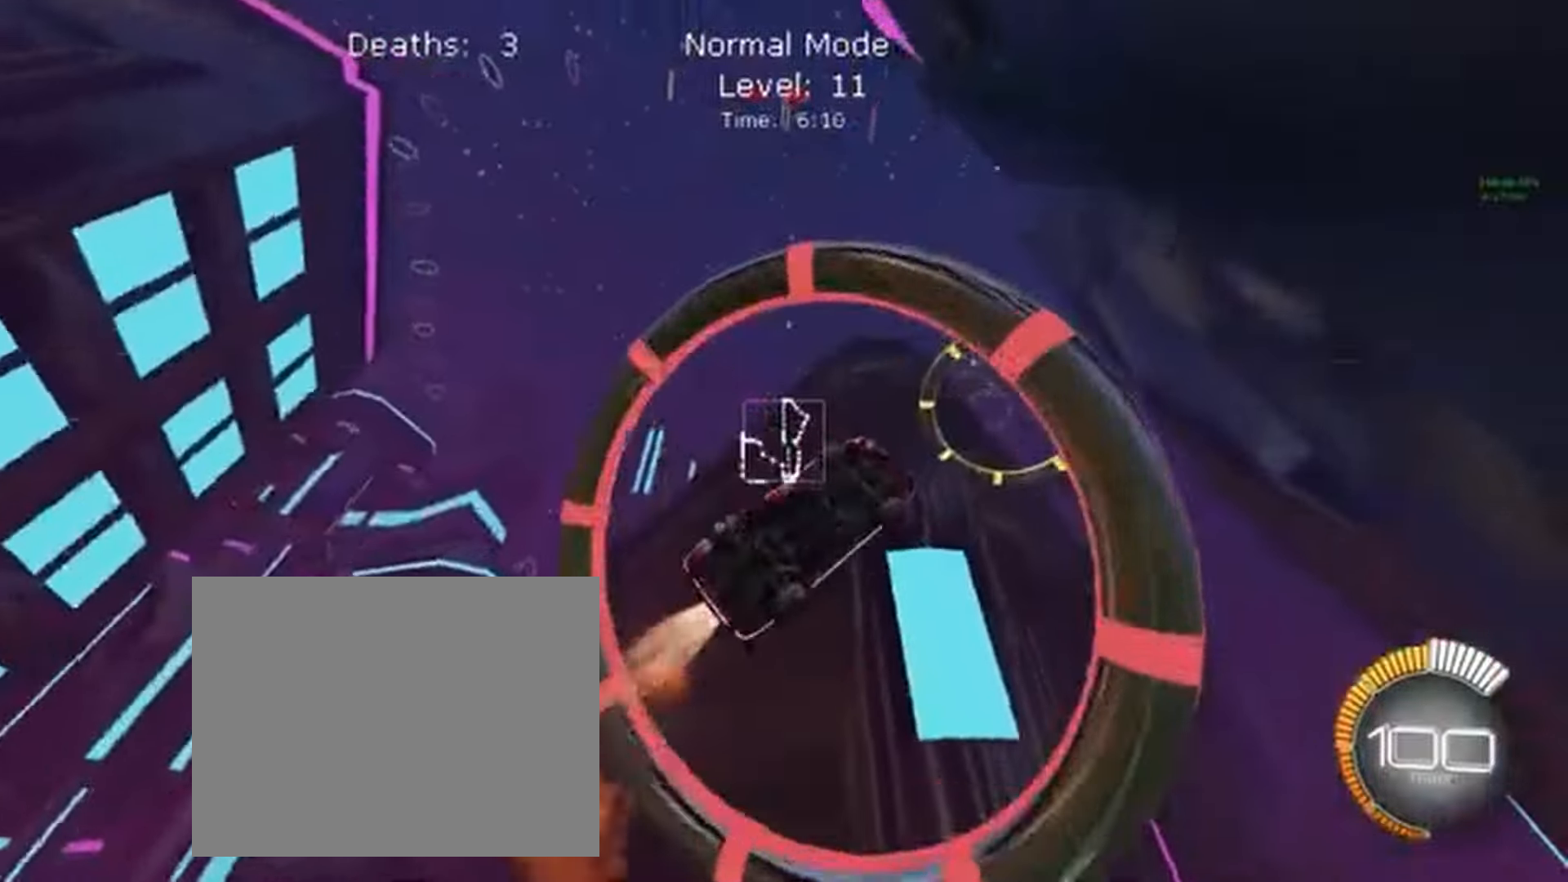
{"dt_ms": 500, "buttons": ["X", "L1", "R2"], "left_stick": "left", "events": [[67, "left_stick", "down"], [200, "left_stick", "left"]]}
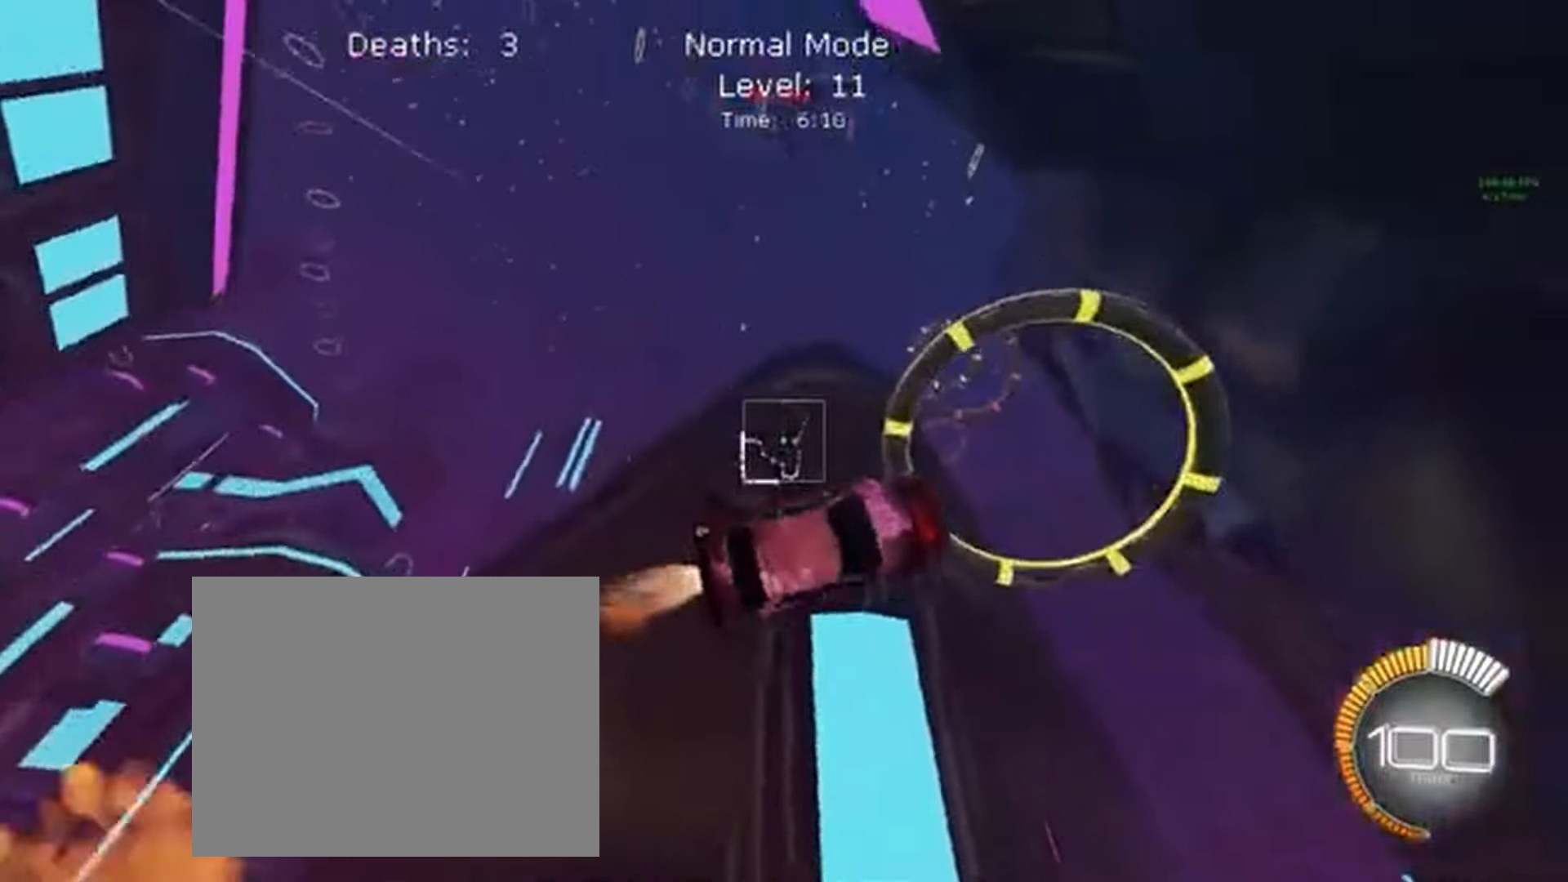
{"dt_ms": 500, "buttons": ["X", "L1", "R2"], "left_stick": "up-right", "events": [[67, "left_stick", "down"], [267, "left_stick", "right"], [367, "left_stick", "up-right"]]}
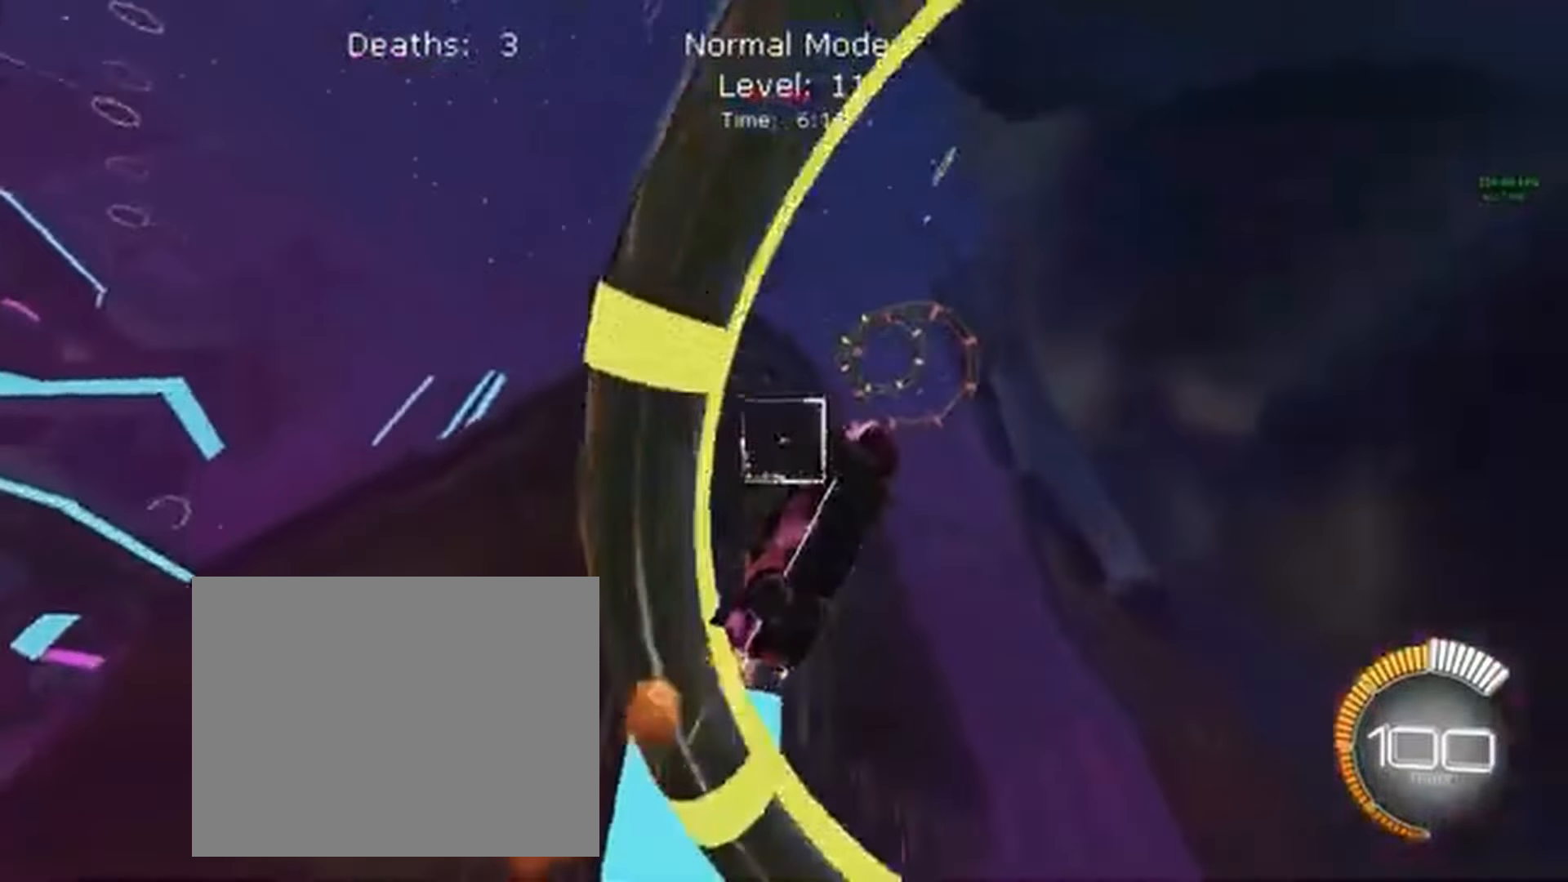
{"dt_ms": 500, "buttons": ["X", "L1", "R2"], "left_stick": "center", "events": [[33, "A", "down"], [100, "A", "up"], [167, "left_stick", "up"], [367, "left_stick", "center"]]}
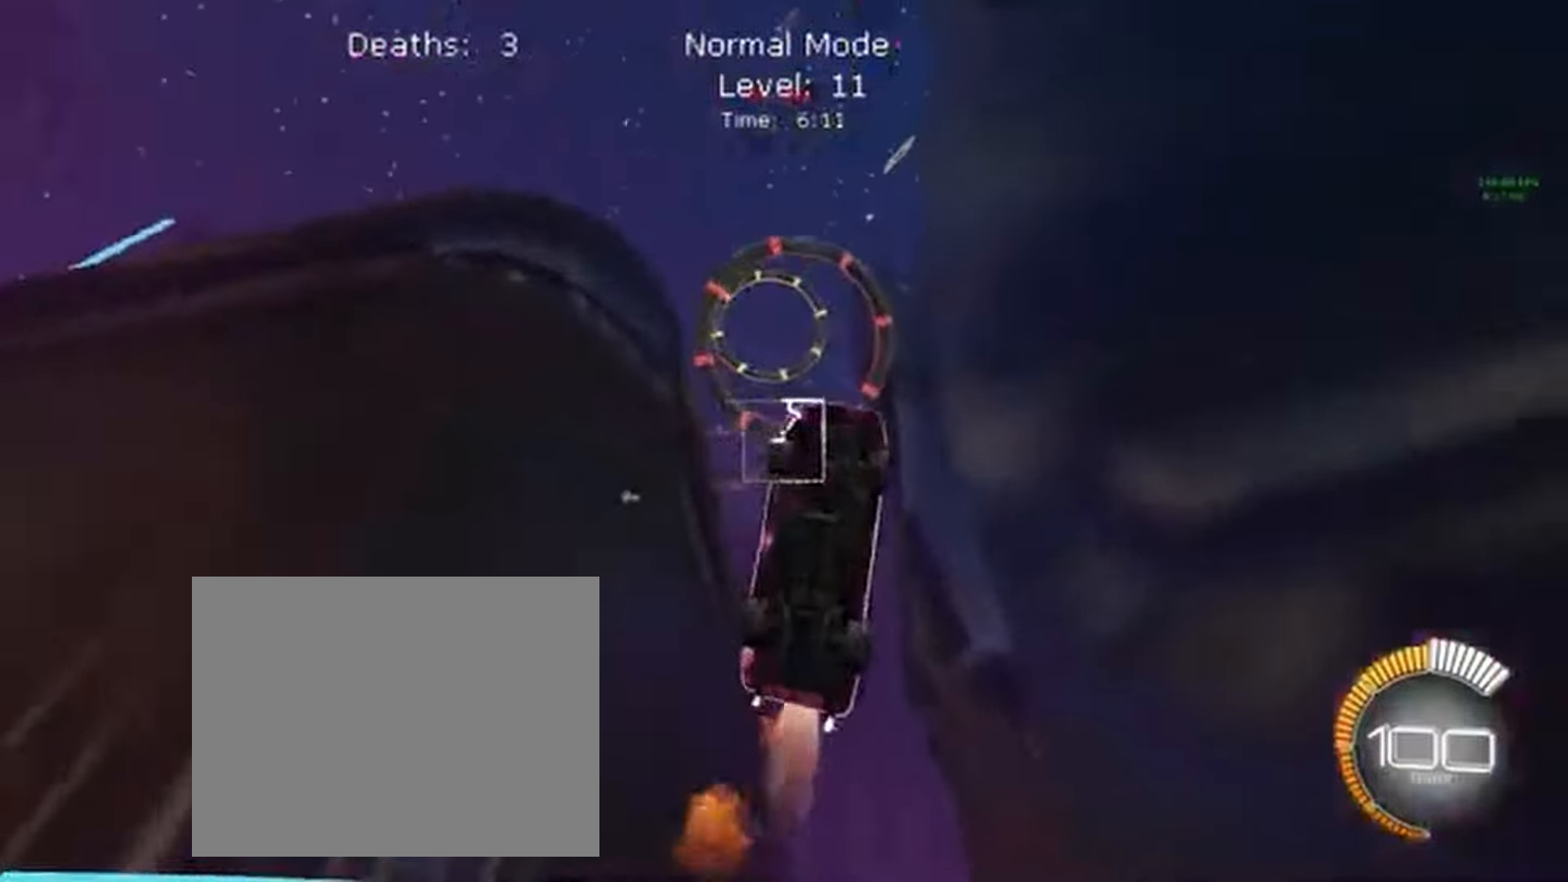
{"dt_ms": 500, "buttons": ["X", "L1", "R2"], "left_stick": "down", "events": [[133, "left_stick", "up"], [367, "left_stick", "down"]]}
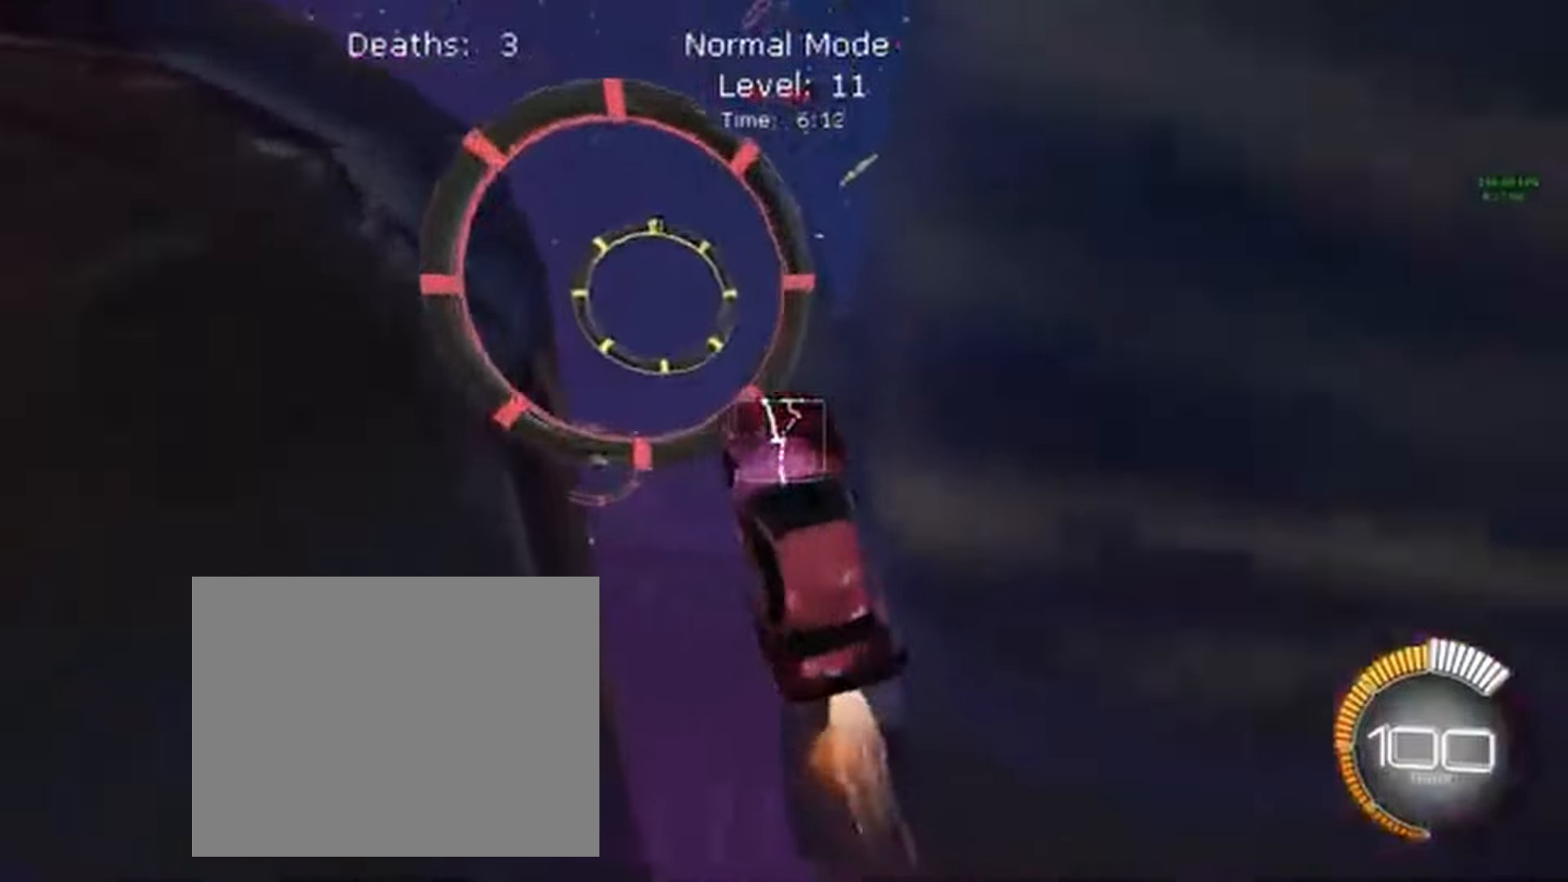
{"dt_ms": 500, "buttons": ["L1", "R2"], "left_stick": "center", "events": [[133, "left_stick", "down-right"], [367, "left_stick", "center"], [467, "X", "up"]]}
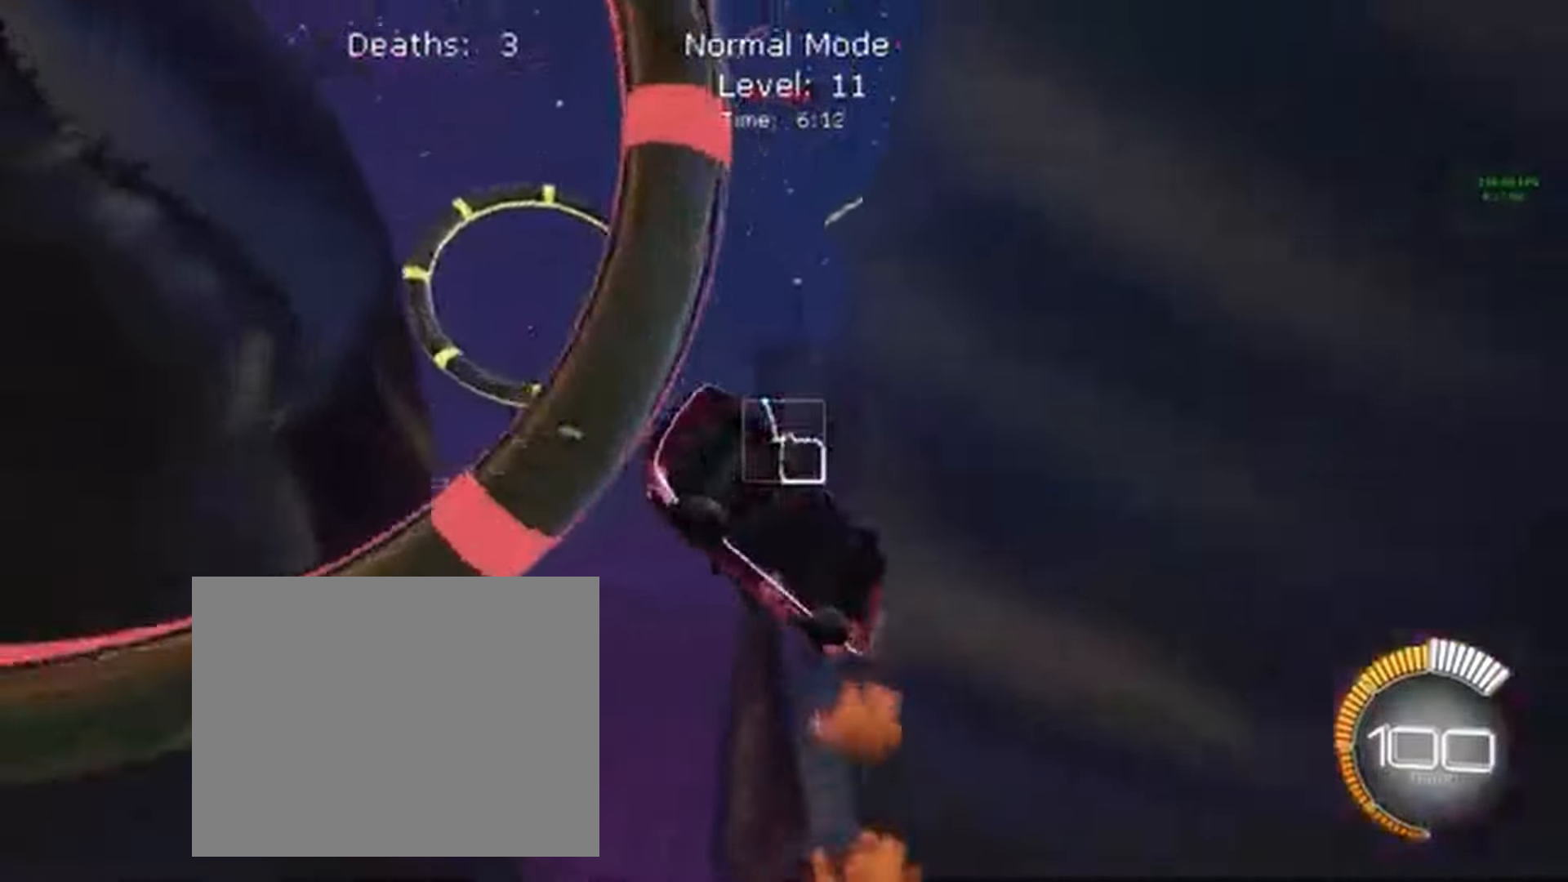
{"dt_ms": 500, "buttons": ["R2"], "left_stick": "center", "events": [[33, "L1", "up"]]}
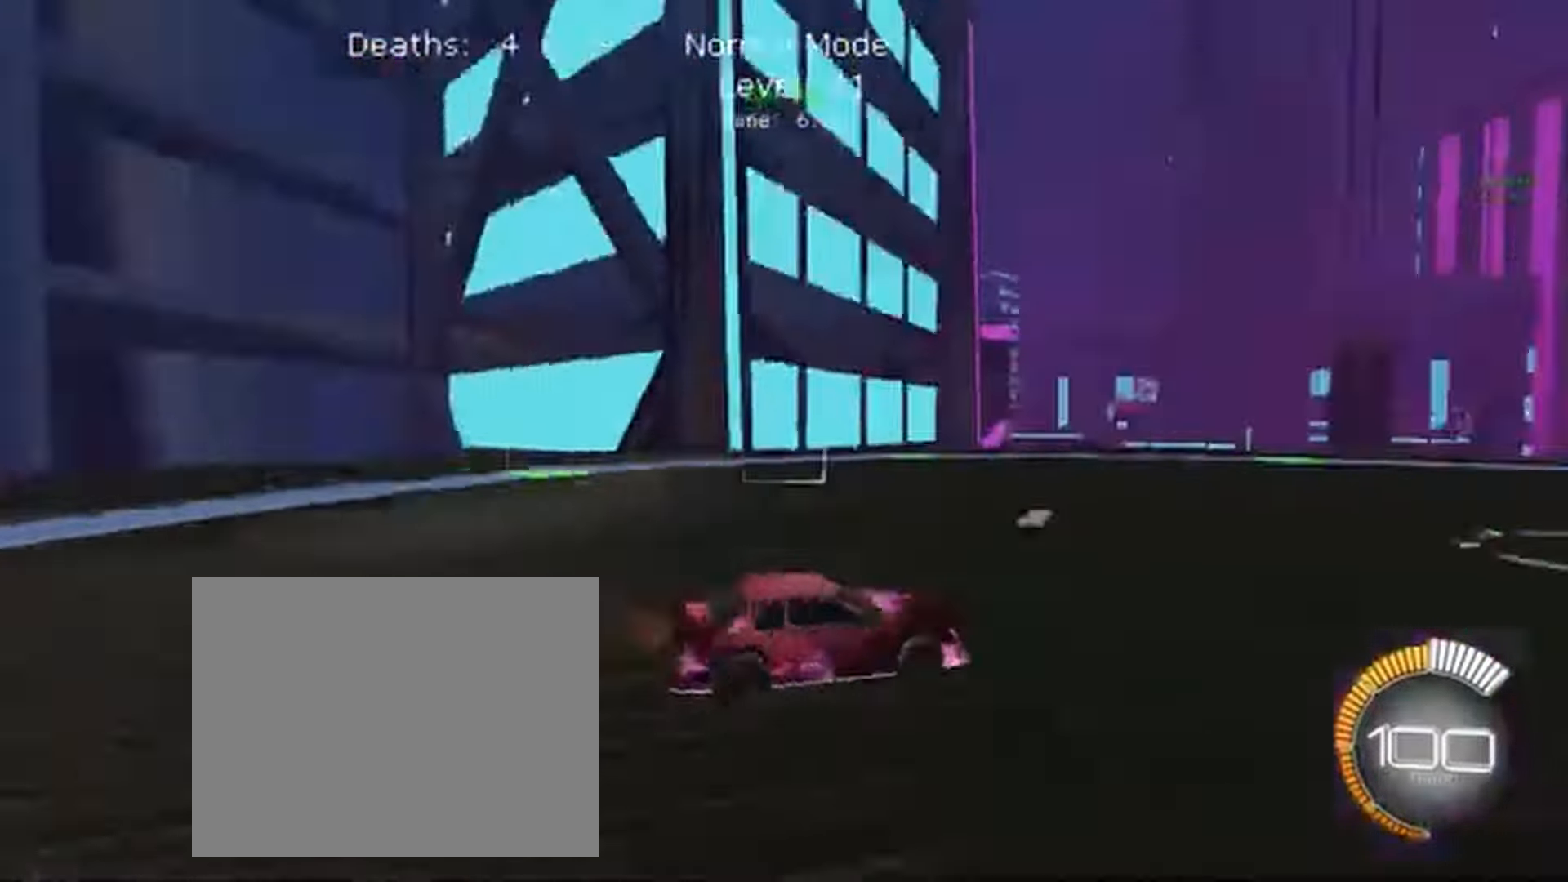
{"dt_ms": 500, "buttons": ["L1", "R2"], "left_stick": "center", "events": [[133, "L1", "down"]]}
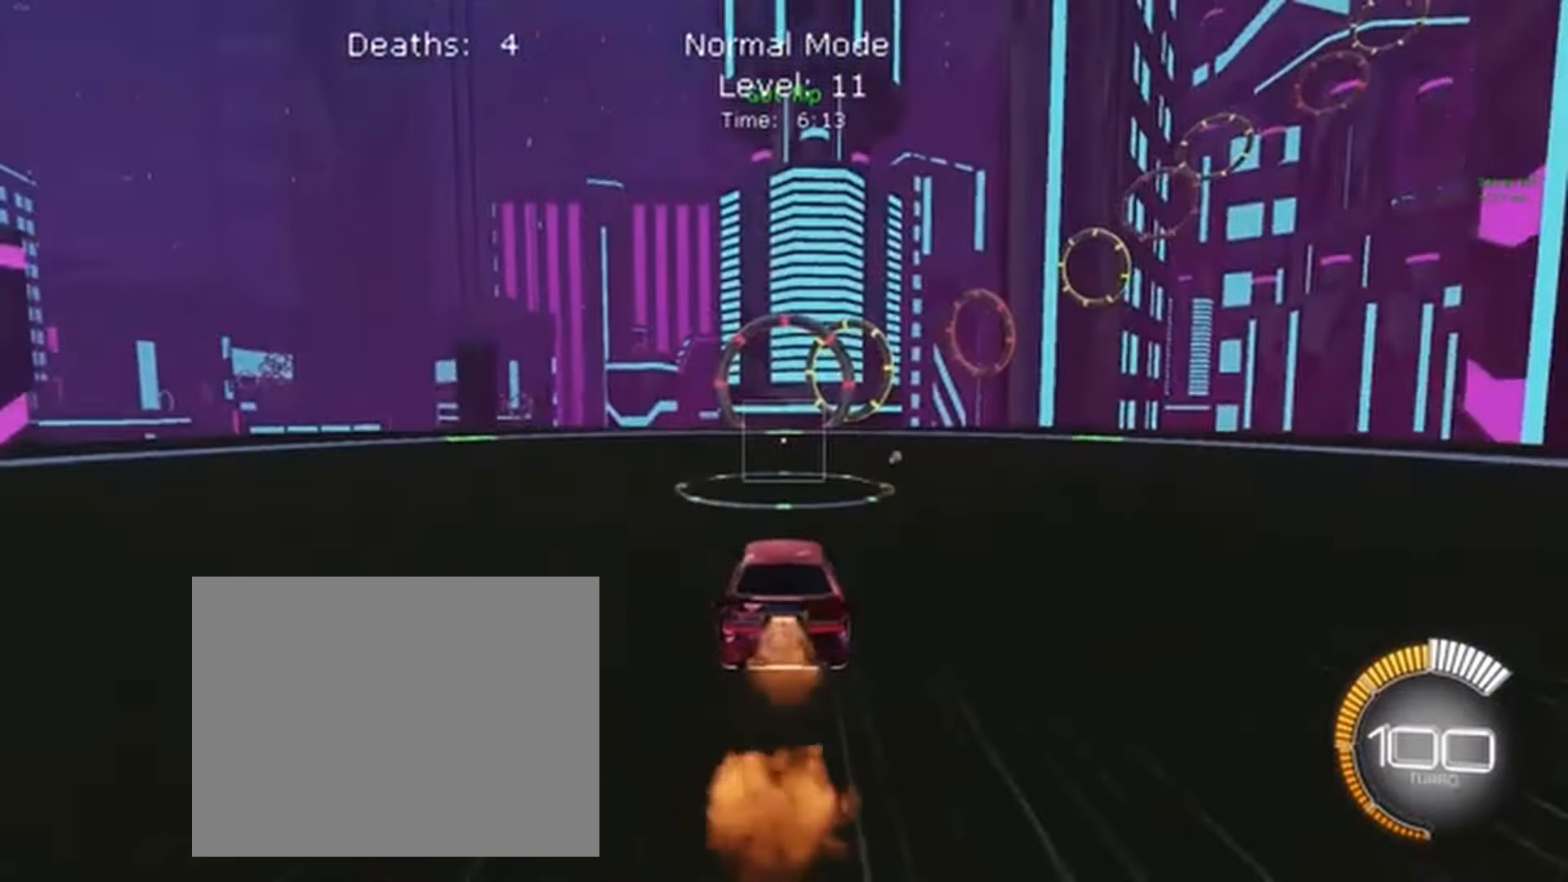
{"dt_ms": 500, "buttons": [], "left_stick": "center", "events": [[133, "left_stick", "up-left"], [200, "left_stick", "center"], [367, "L1", "up"], [467, "R2", "up"]]}